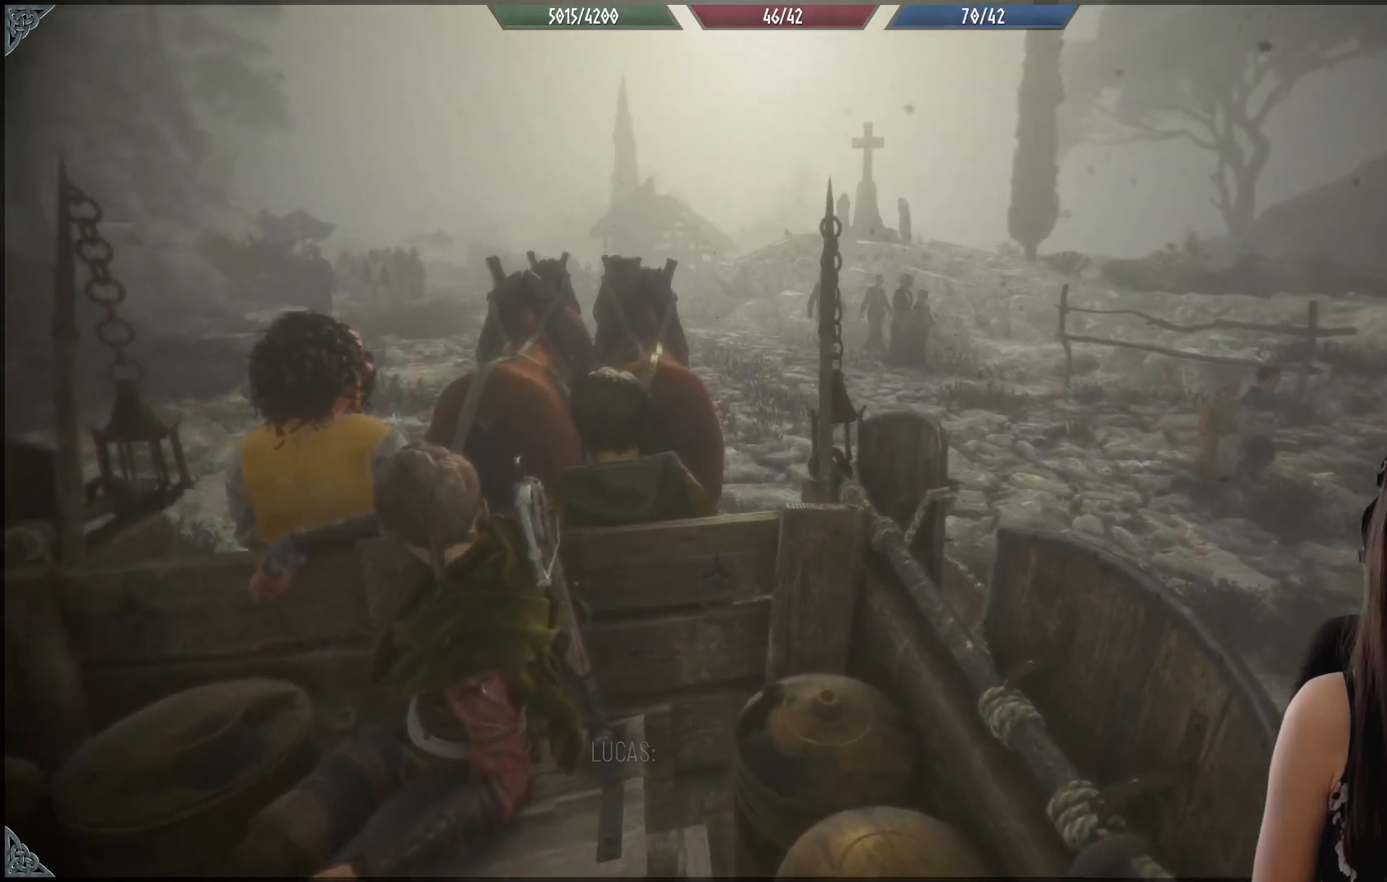
Gameplay with a controller (Xbox layout); each line is a JSON object with the inputs held at the frame after it. "events" lists button and stick changes between this image and that frame as [ms after this image, input, new state], when the widget could be followed in between.
{"buttons": [], "left_stick": "center", "right_stick": "center", "events": []}
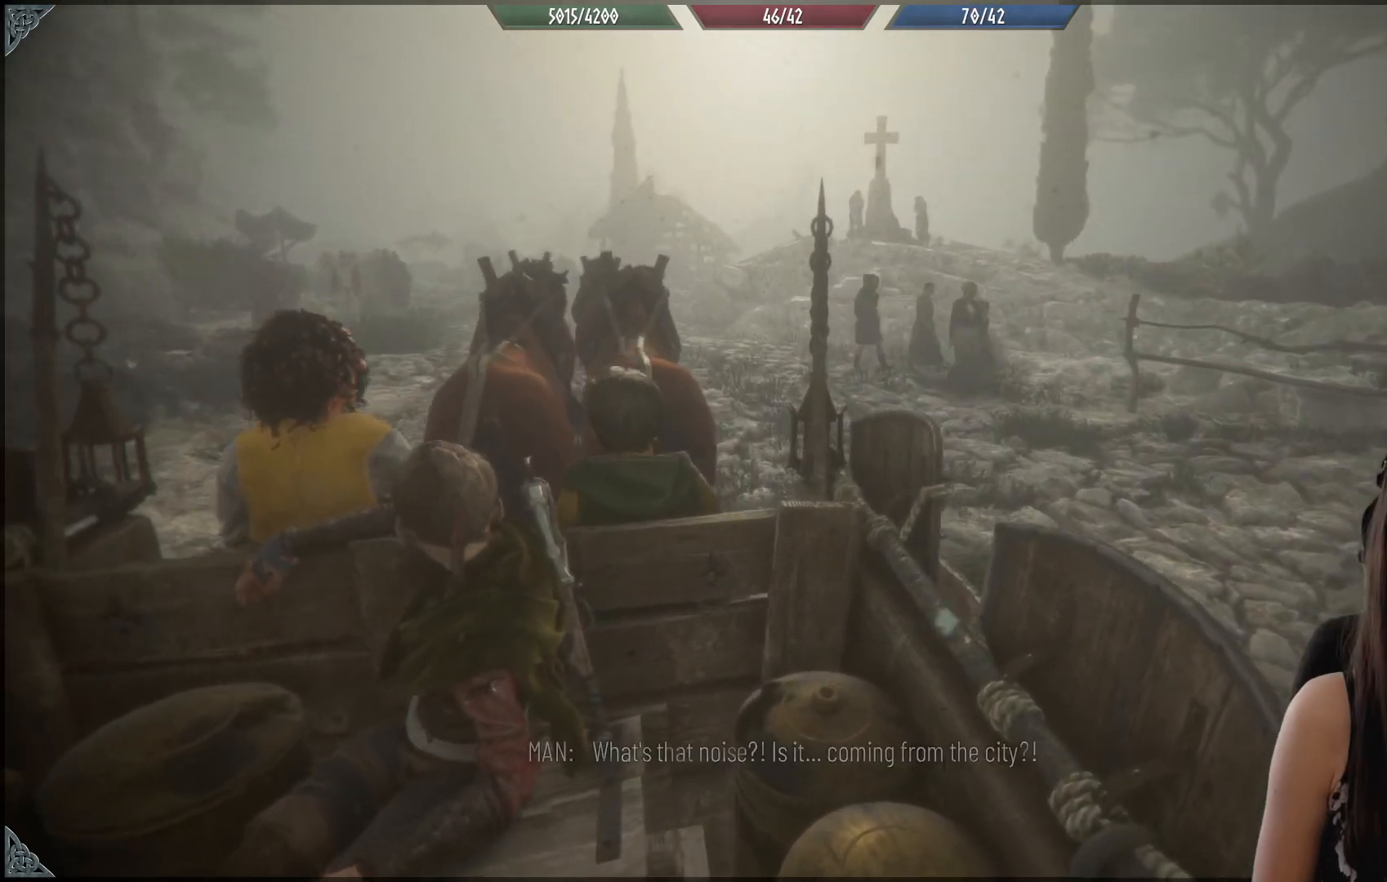
{"buttons": [], "left_stick": "center", "right_stick": "center", "events": []}
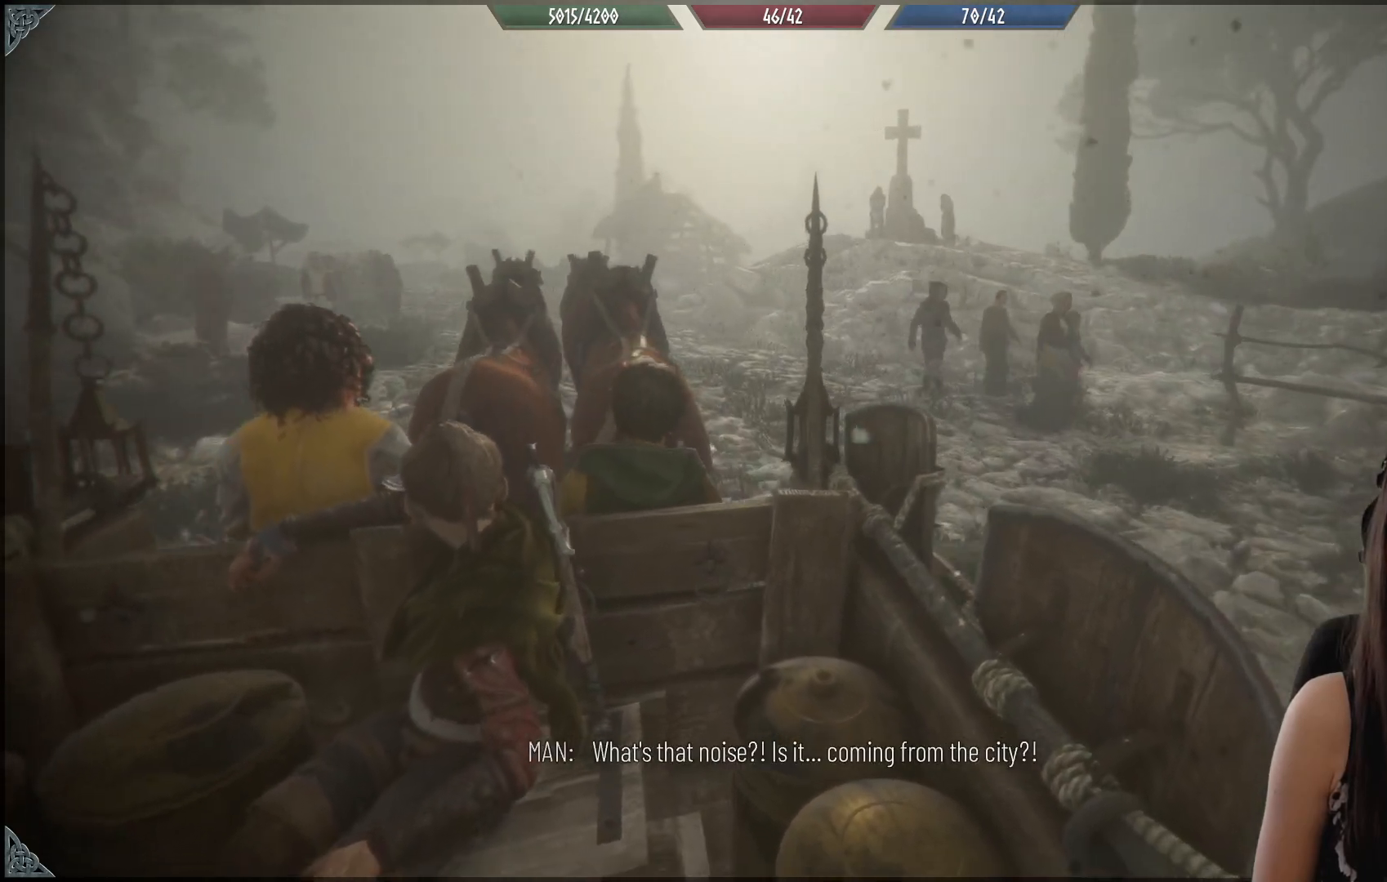
{"buttons": [], "left_stick": "center", "right_stick": "center", "events": []}
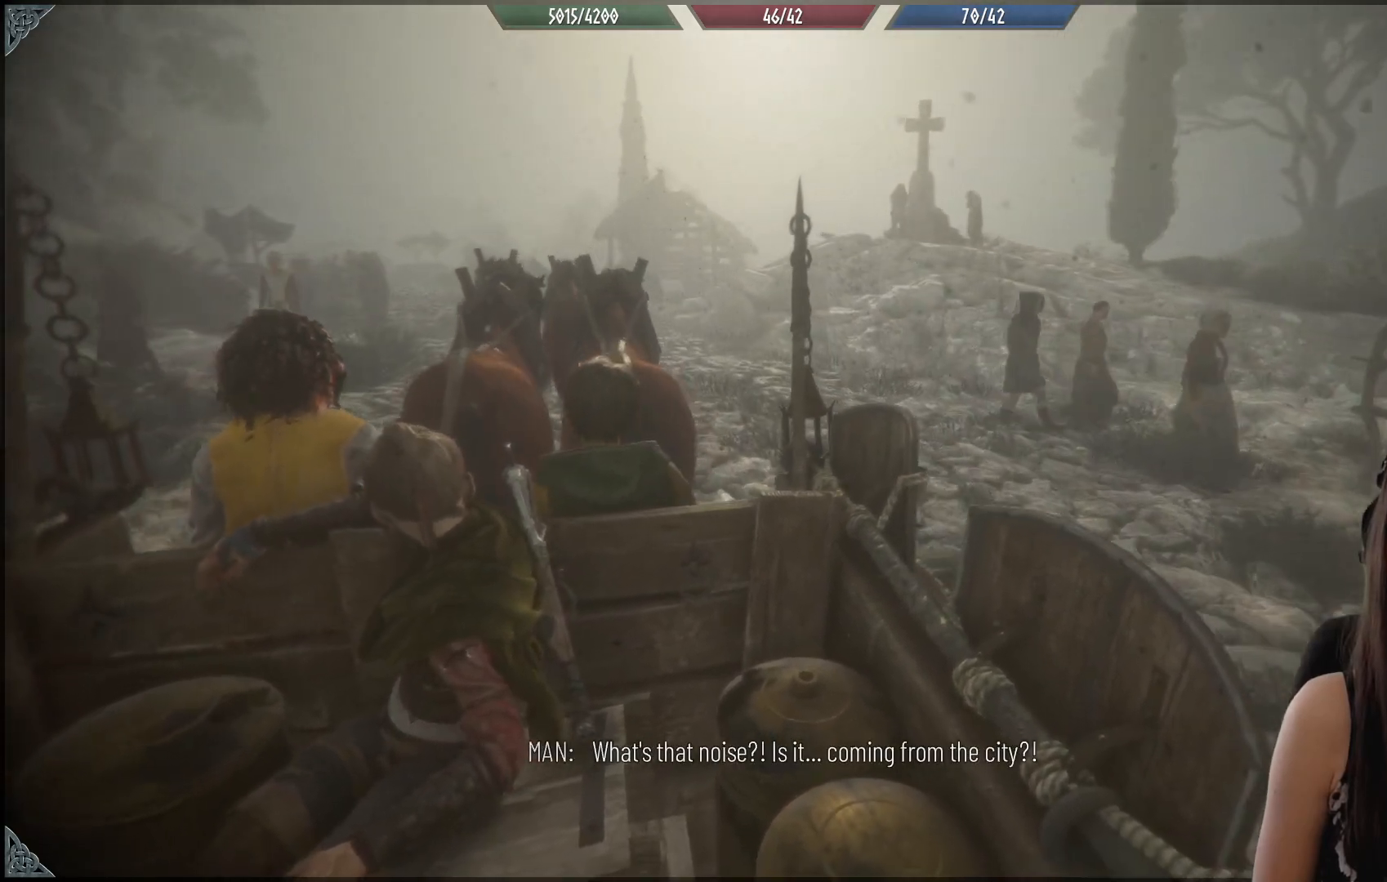
{"buttons": [], "left_stick": "center", "right_stick": "up-left", "events": [[300, "right_stick", "up-left"]]}
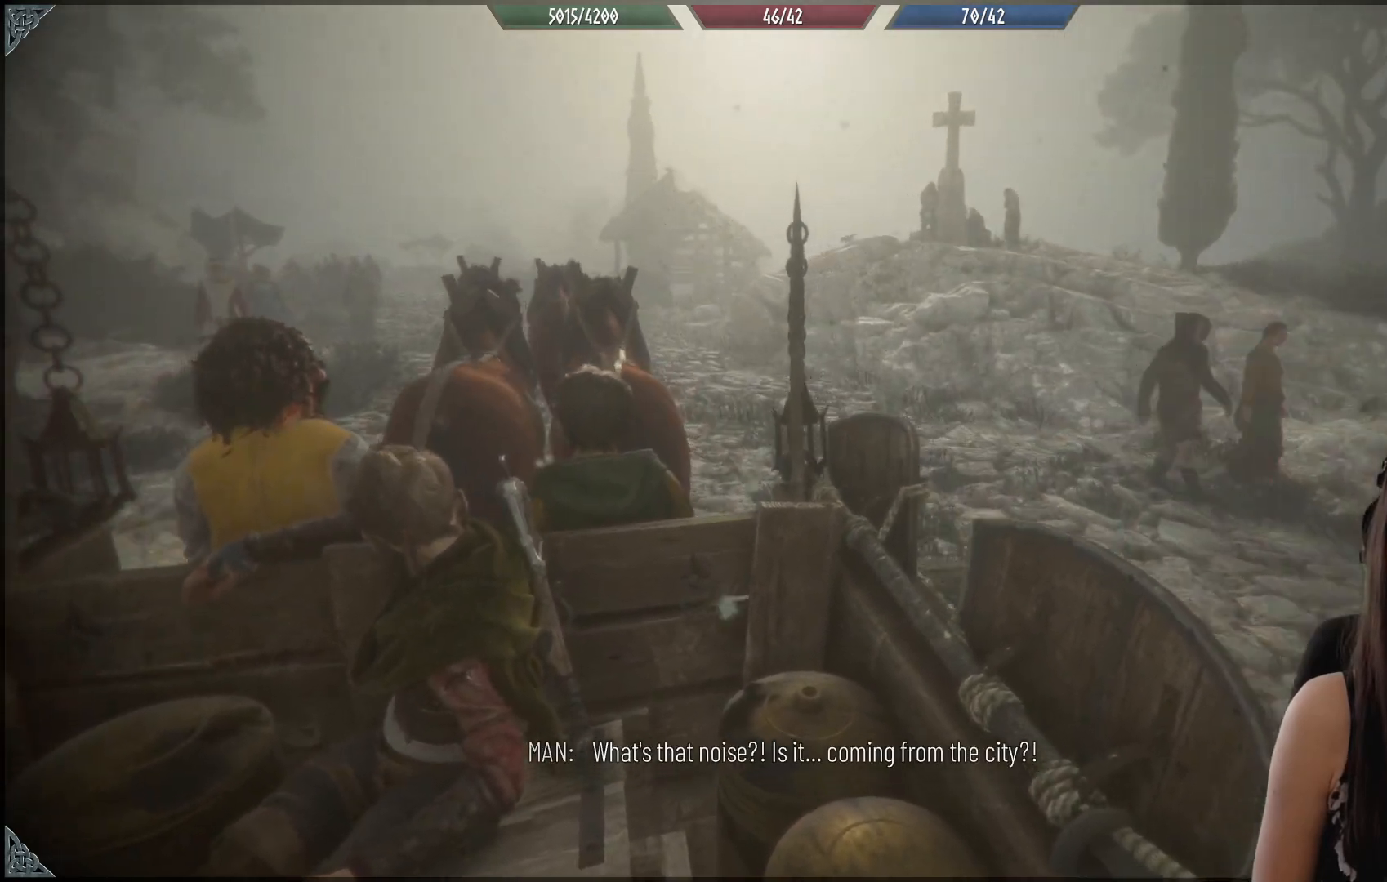
{"buttons": [], "left_stick": "center", "right_stick": "up-left", "events": []}
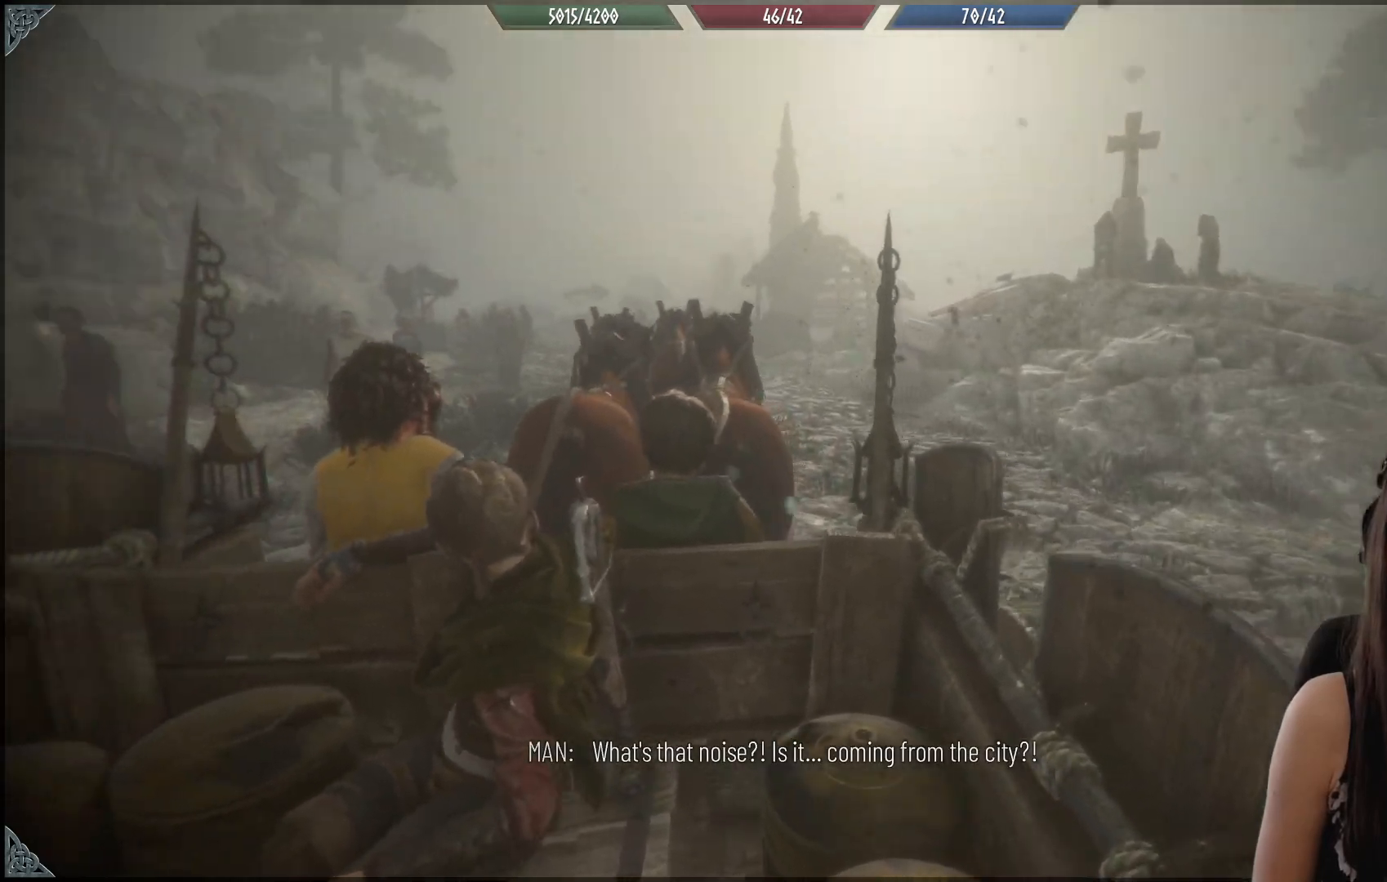
{"buttons": [], "left_stick": "center", "right_stick": "center", "events": [[367, "right_stick", "center"]]}
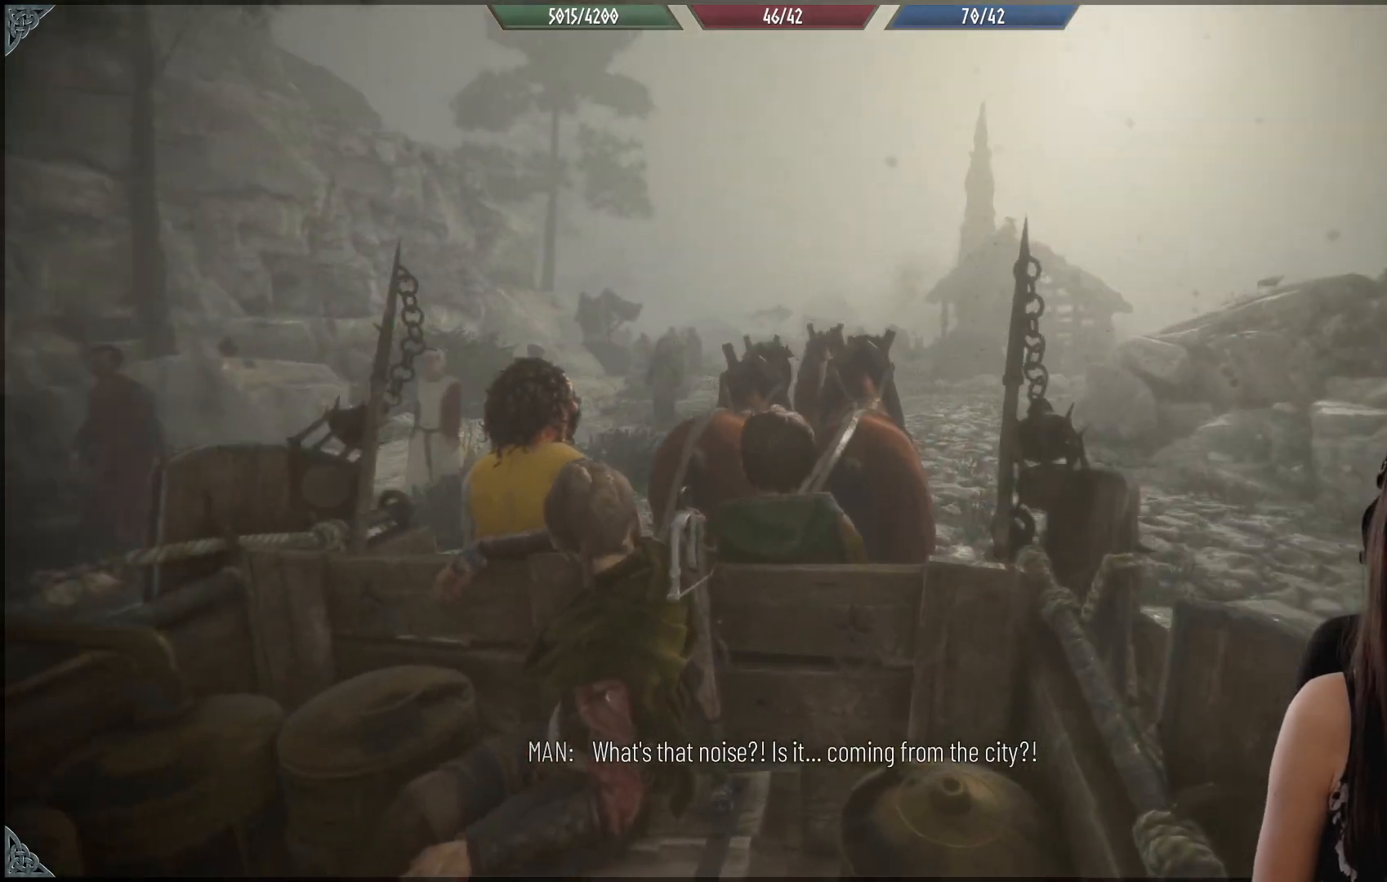
{"buttons": [], "left_stick": "center", "right_stick": "up-left", "events": [[500, "right_stick", "up-left"]]}
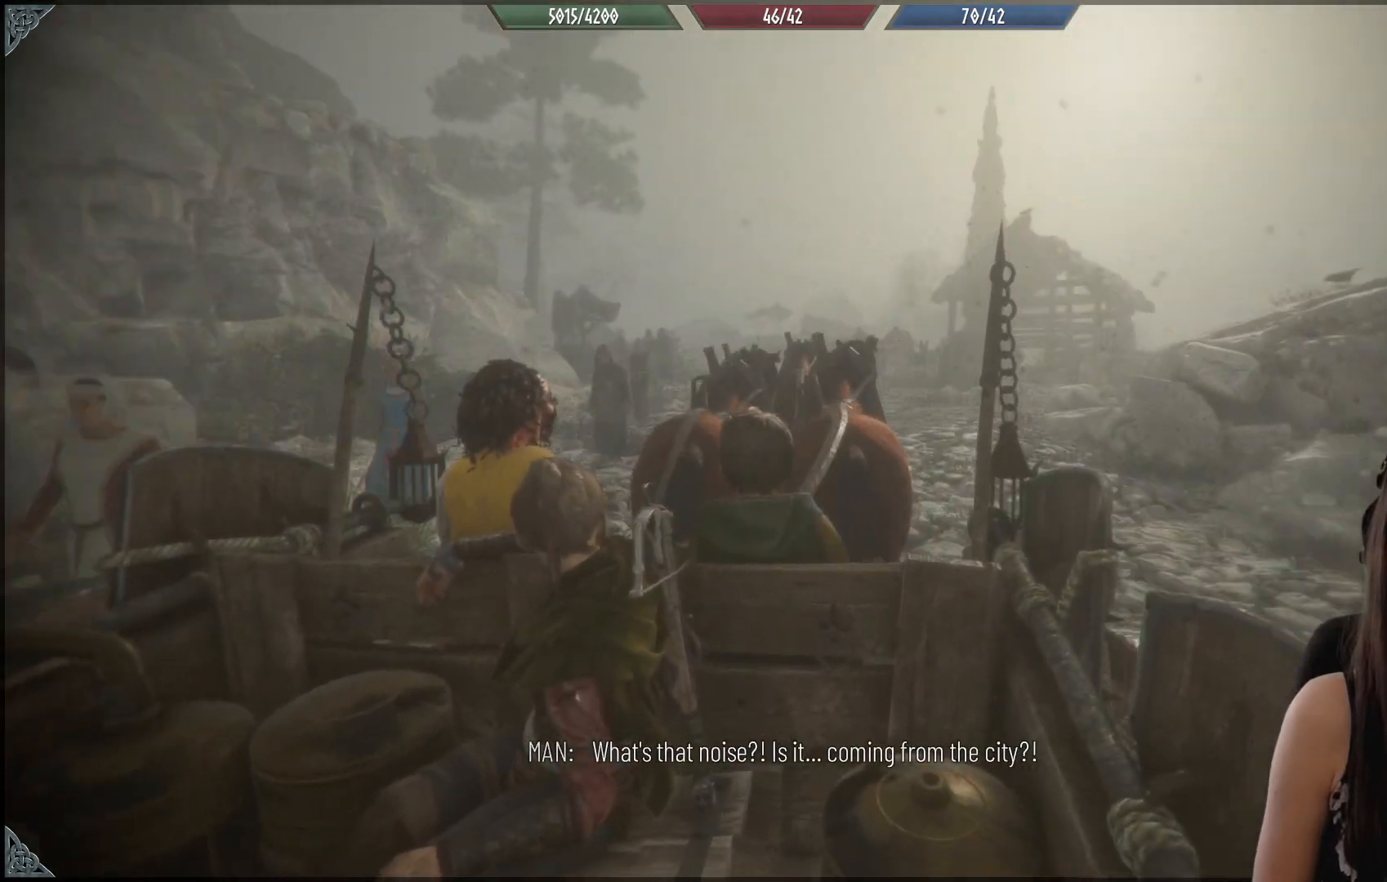
{"buttons": [], "left_stick": "center", "right_stick": "up-left", "events": []}
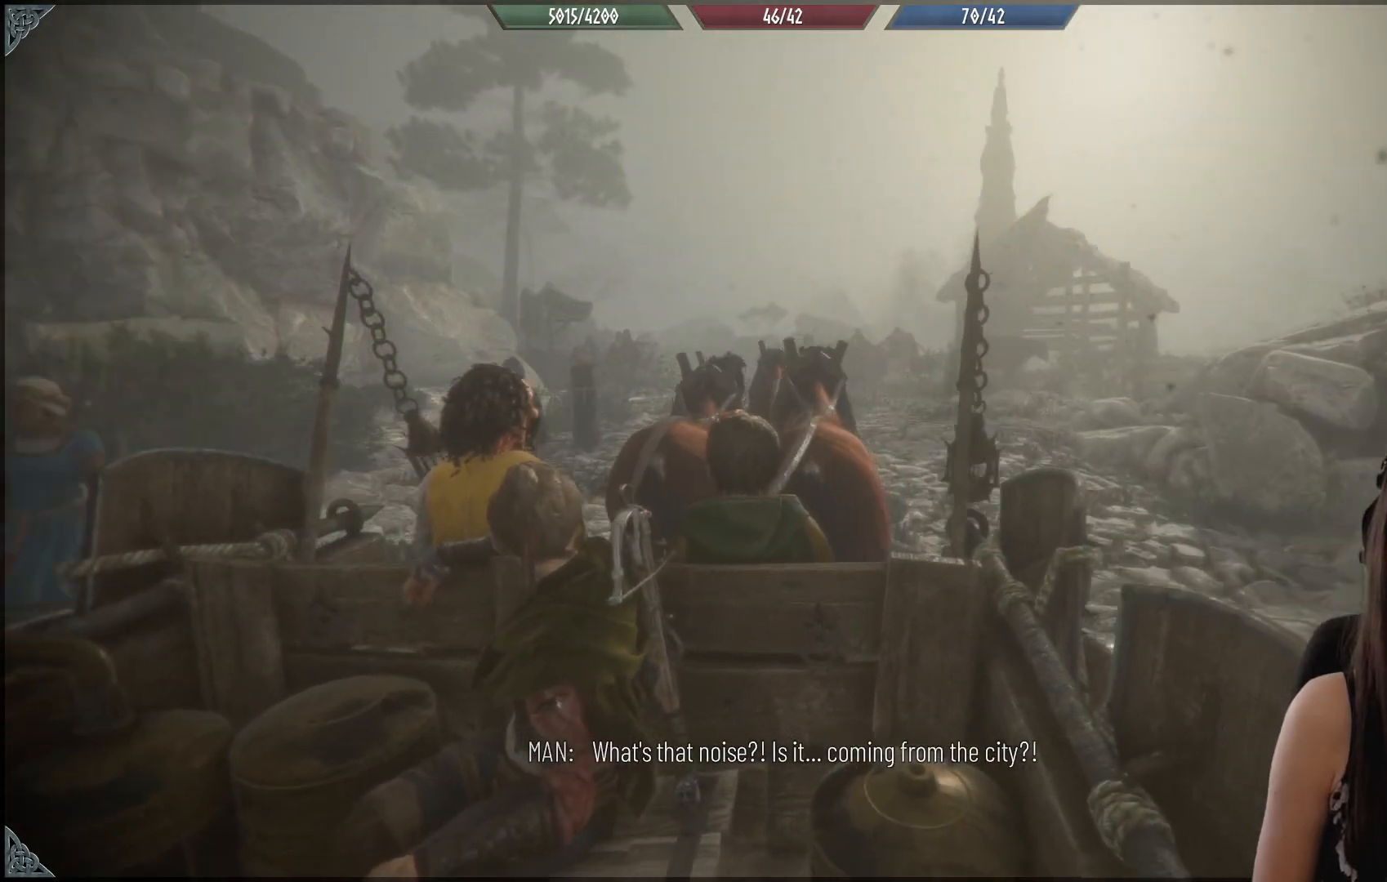
{"buttons": [], "left_stick": "center", "right_stick": "up-left", "events": []}
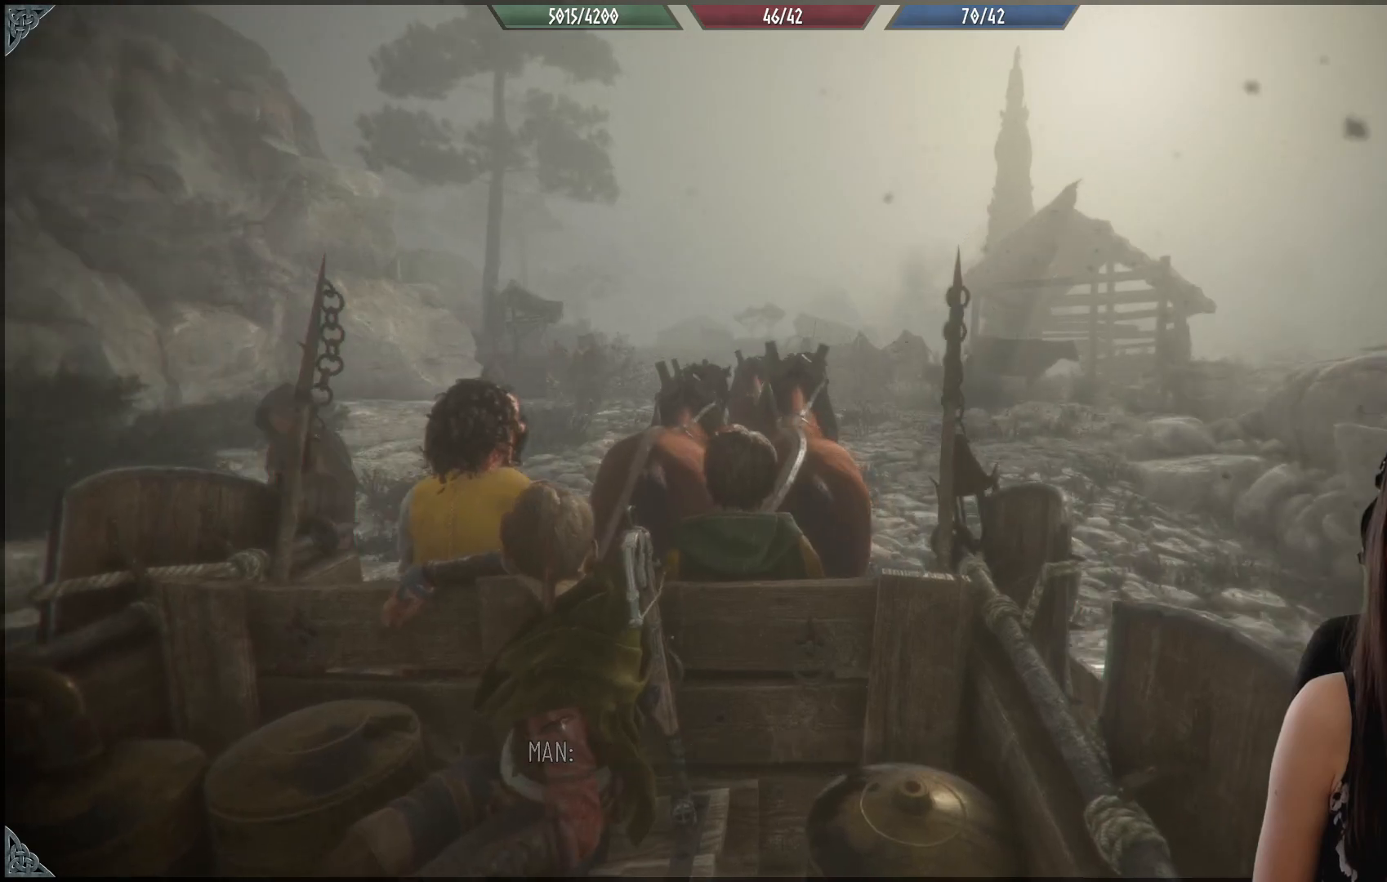
{"buttons": [], "left_stick": "center", "right_stick": "up-left", "events": []}
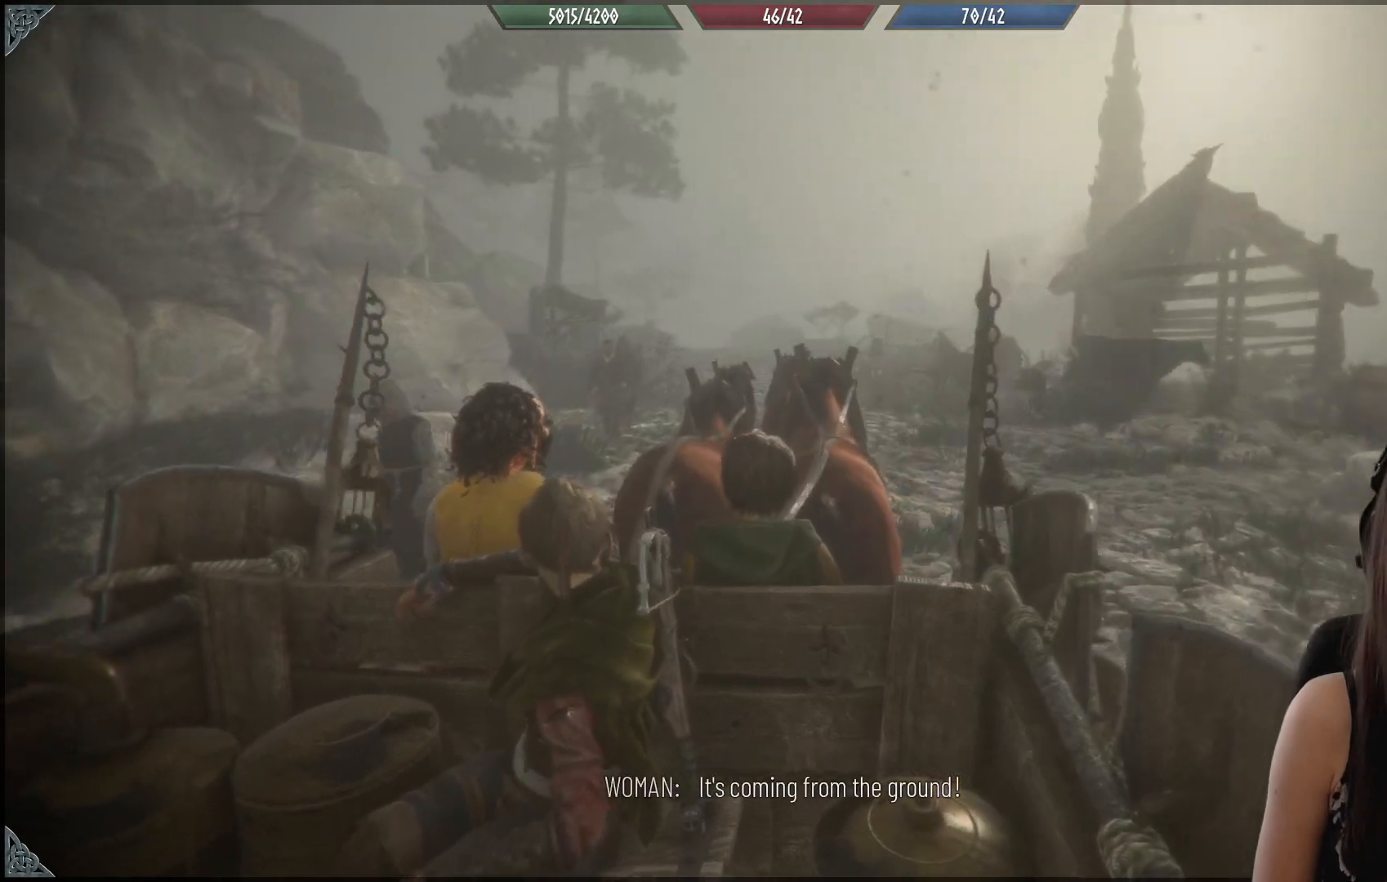
{"buttons": [], "left_stick": "center", "right_stick": "center", "events": [[33, "right_stick", "center"]]}
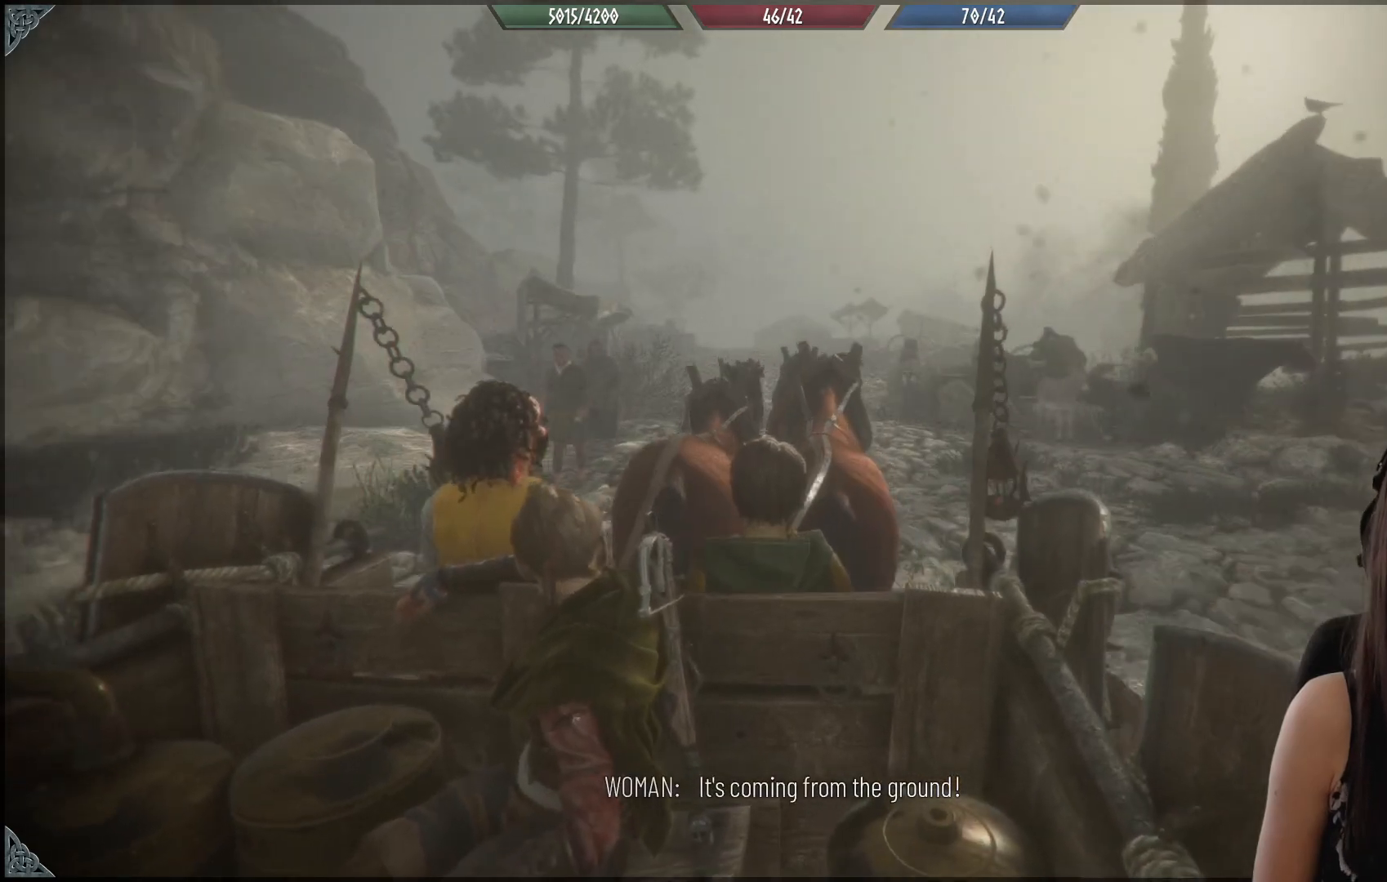
{"buttons": [], "left_stick": "center", "right_stick": "center", "events": [[117, "right_stick", "up"], [233, "right_stick", "center"]]}
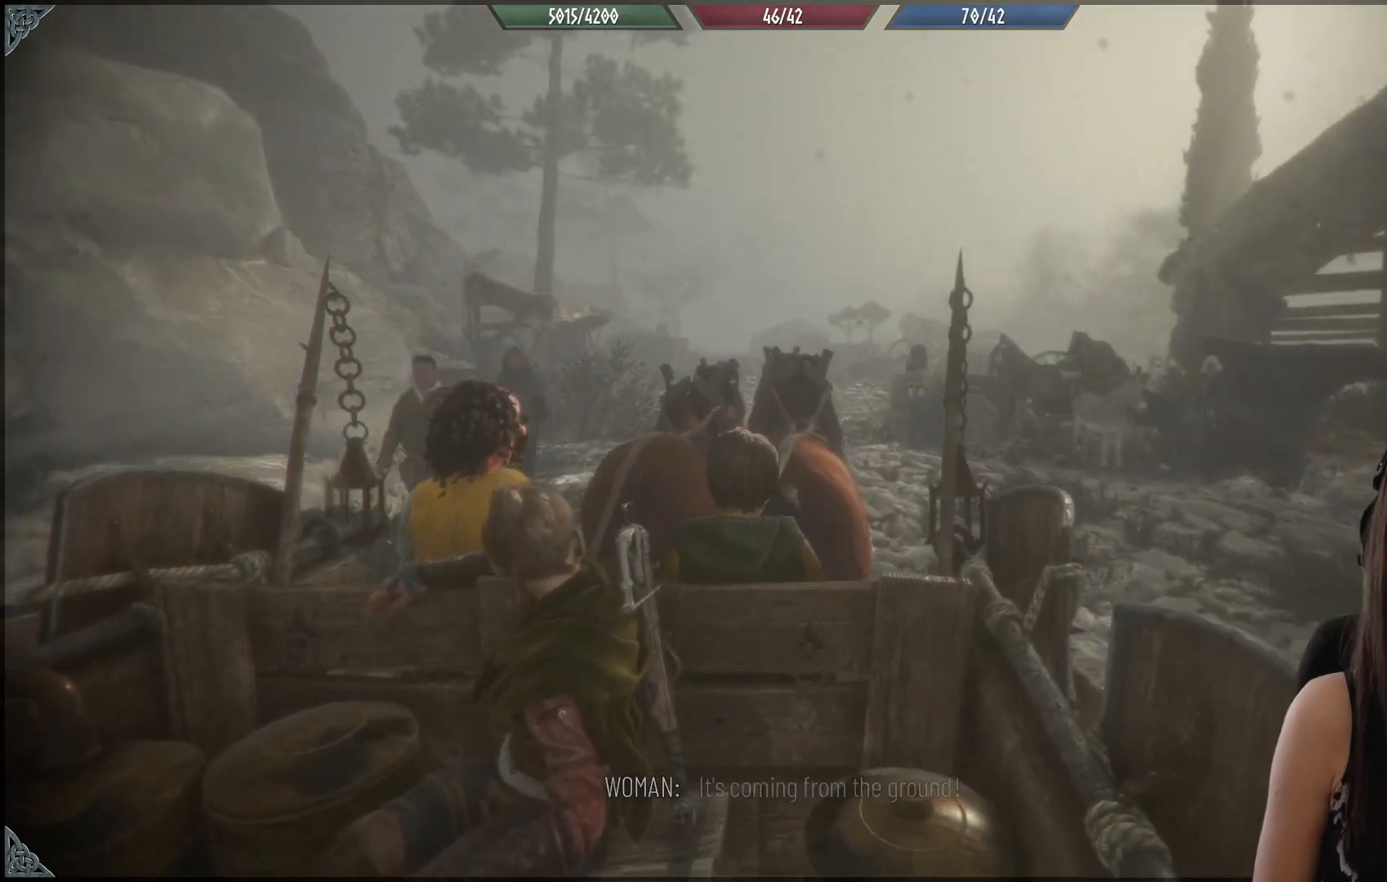
{"buttons": [], "left_stick": "center", "right_stick": "center", "events": []}
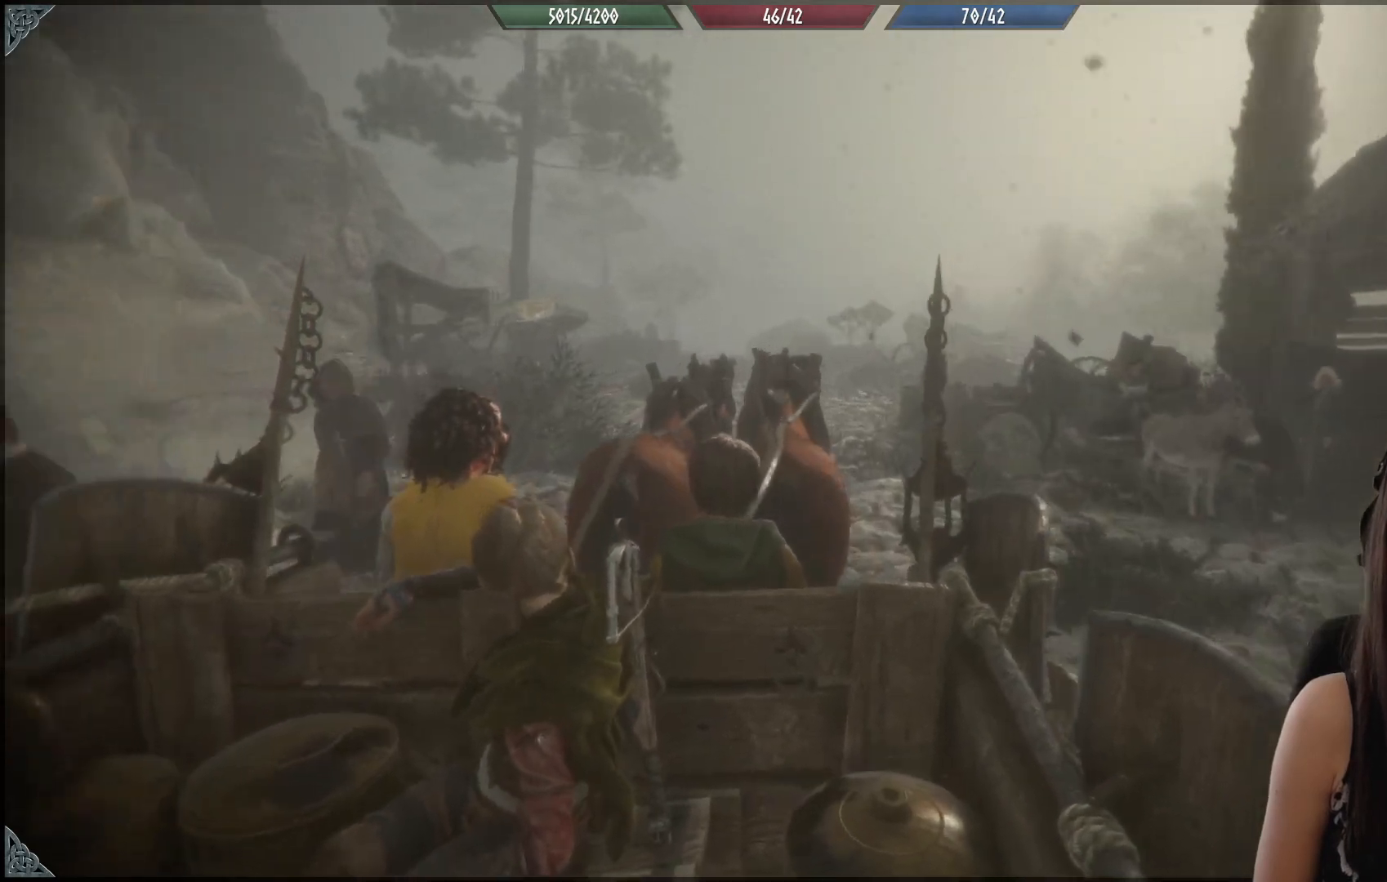
{"buttons": [], "left_stick": "center", "right_stick": "center", "events": []}
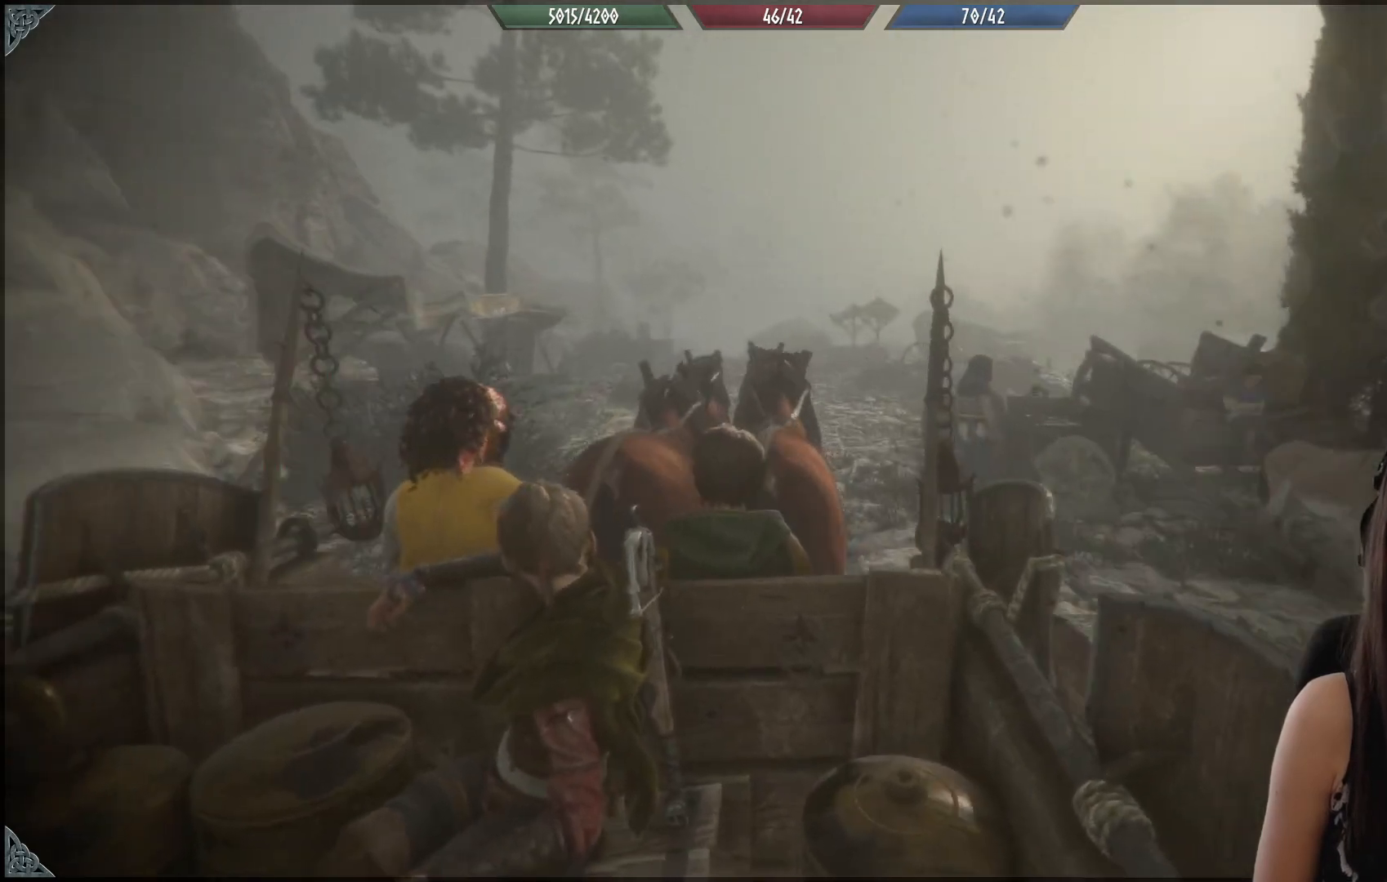
{"buttons": [], "left_stick": "center", "right_stick": "center", "events": []}
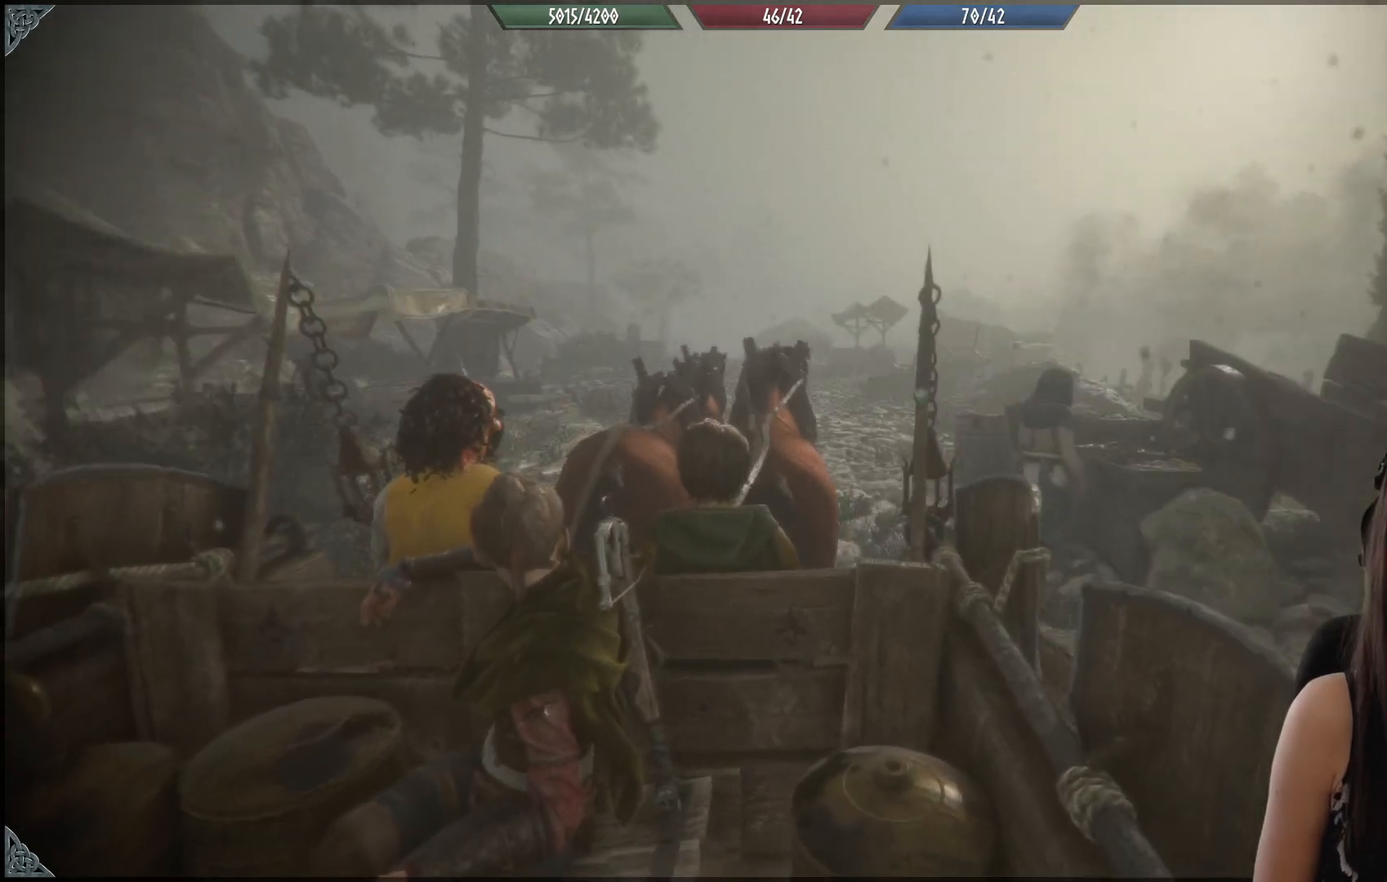
{"buttons": [], "left_stick": "center", "right_stick": "center", "events": []}
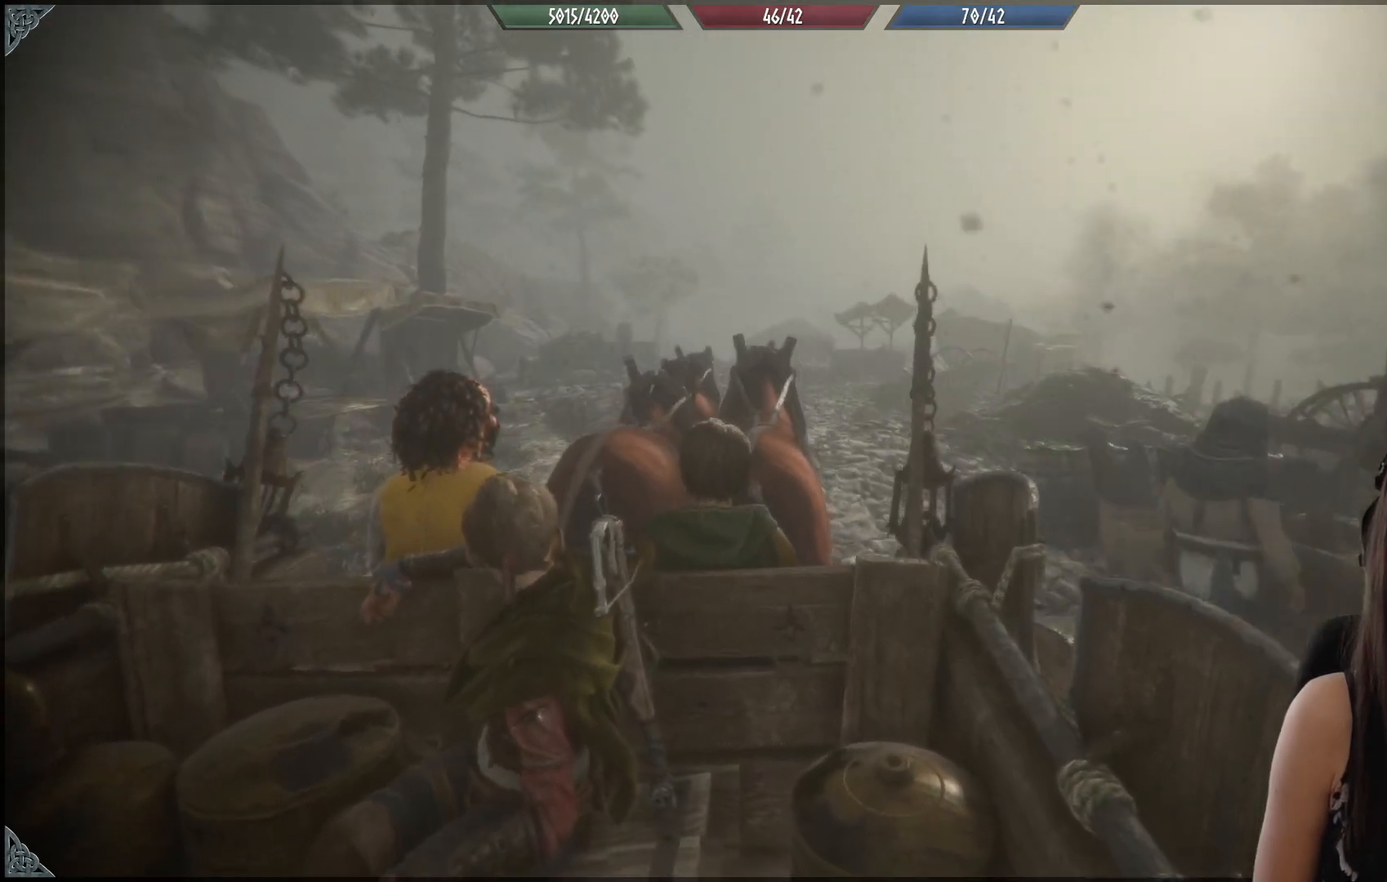
{"buttons": [], "left_stick": "center", "right_stick": "center", "events": []}
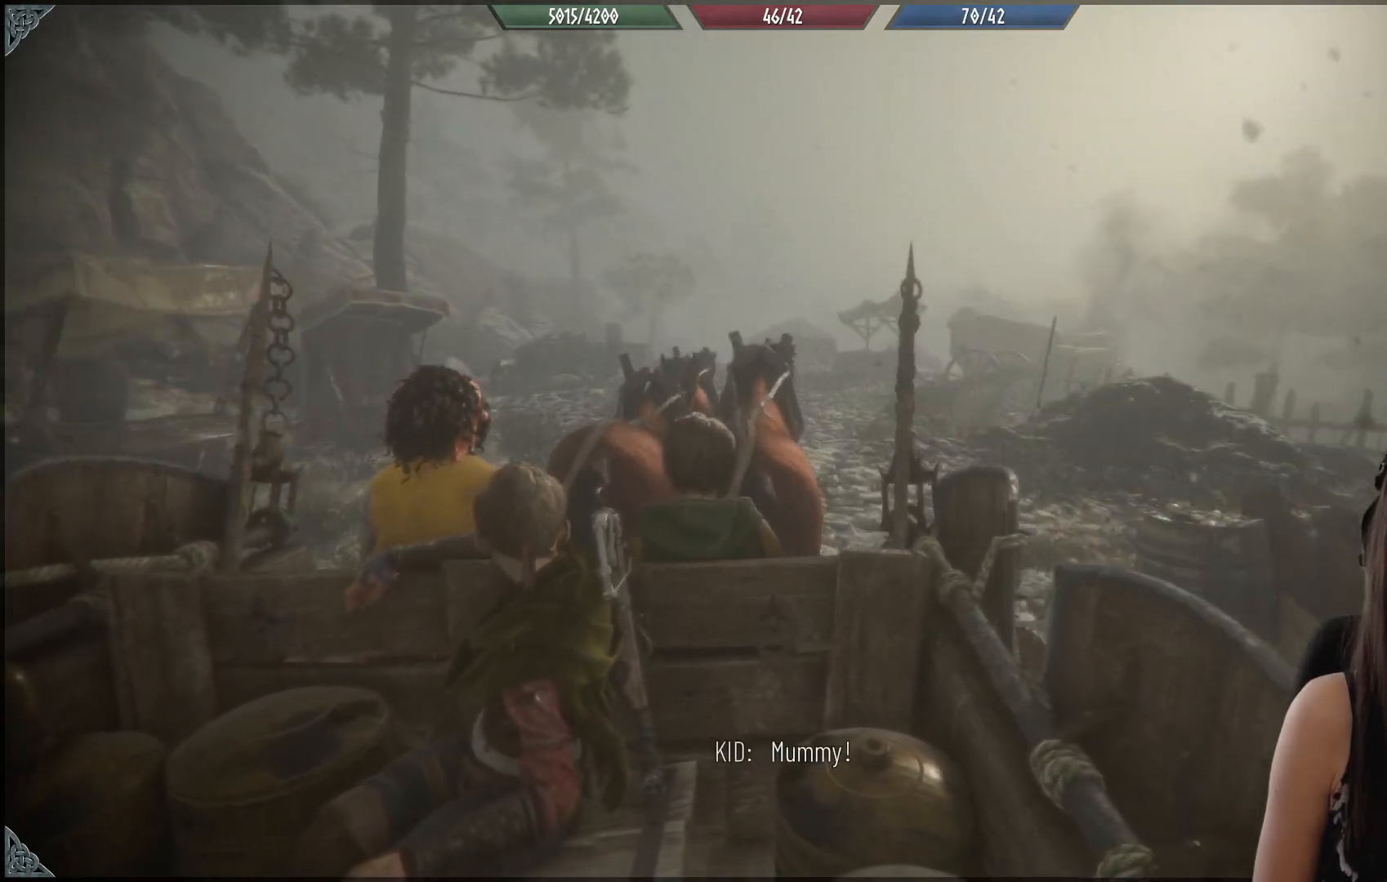
{"buttons": [], "left_stick": "center", "right_stick": "center", "events": []}
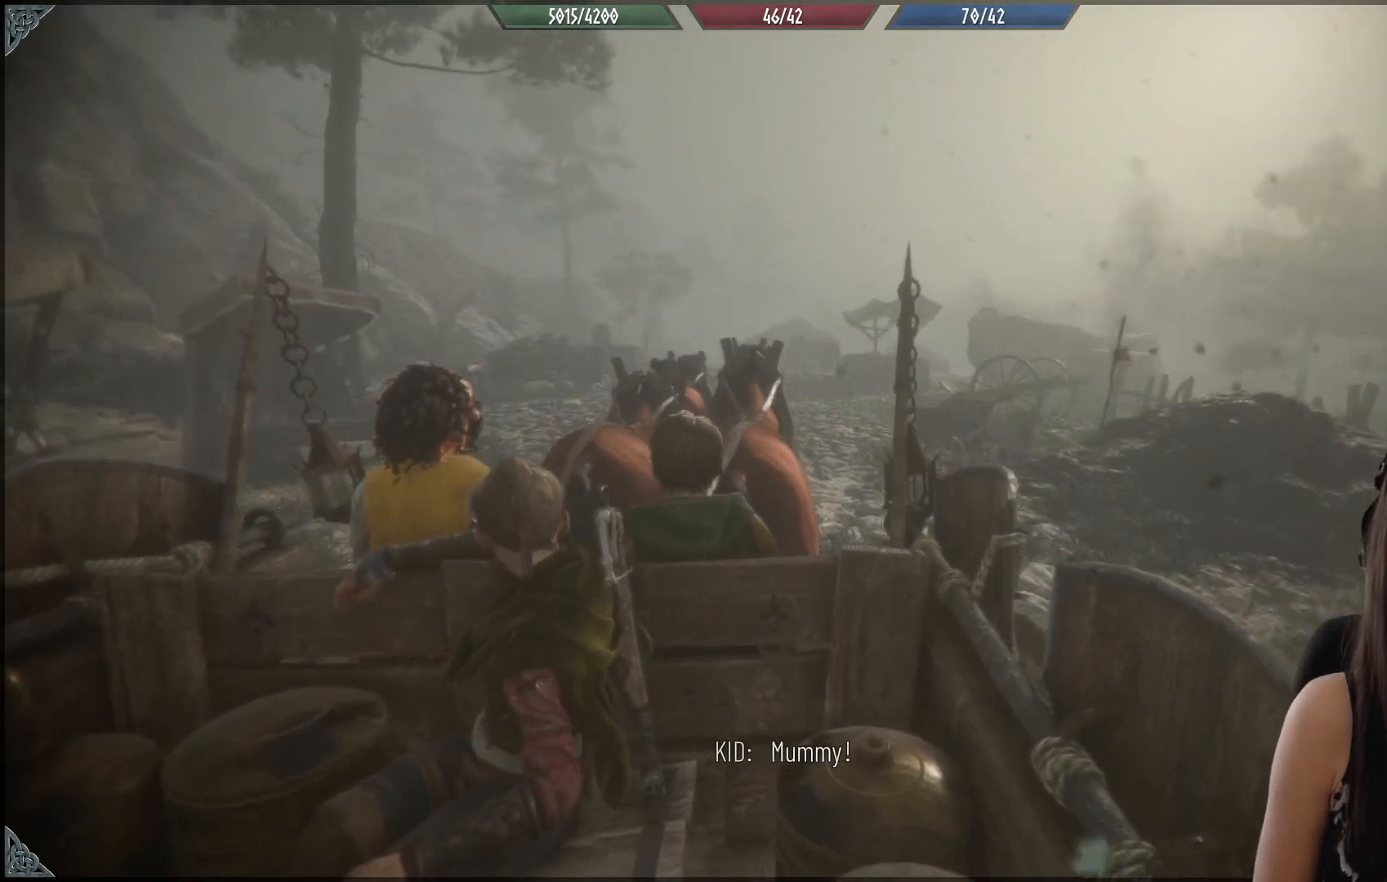
{"buttons": [], "left_stick": "center", "right_stick": "center", "events": []}
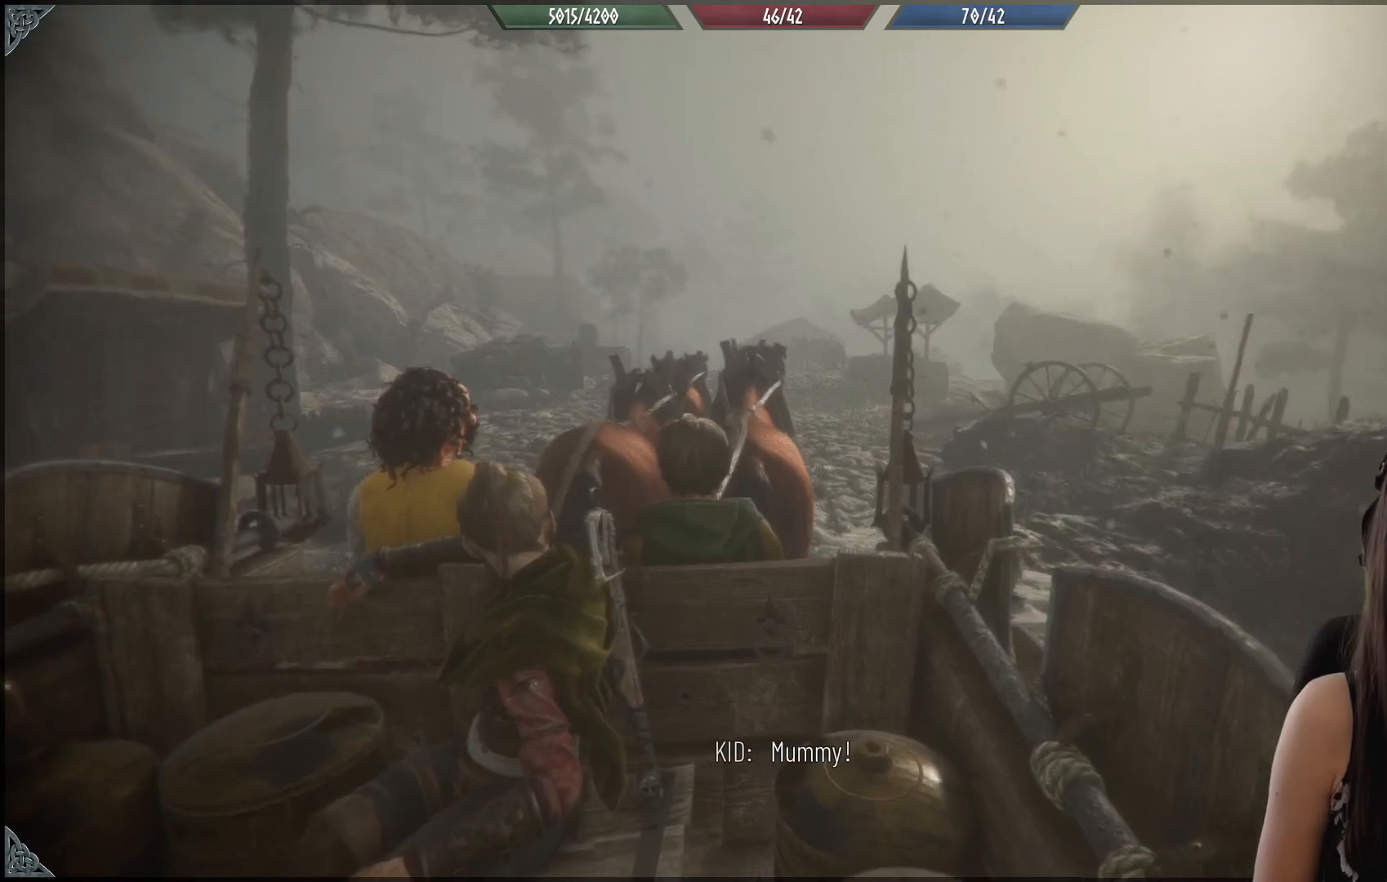
{"buttons": [], "left_stick": "center", "right_stick": "center", "events": [[133, "right_stick", "down"], [333, "right_stick", "center"]]}
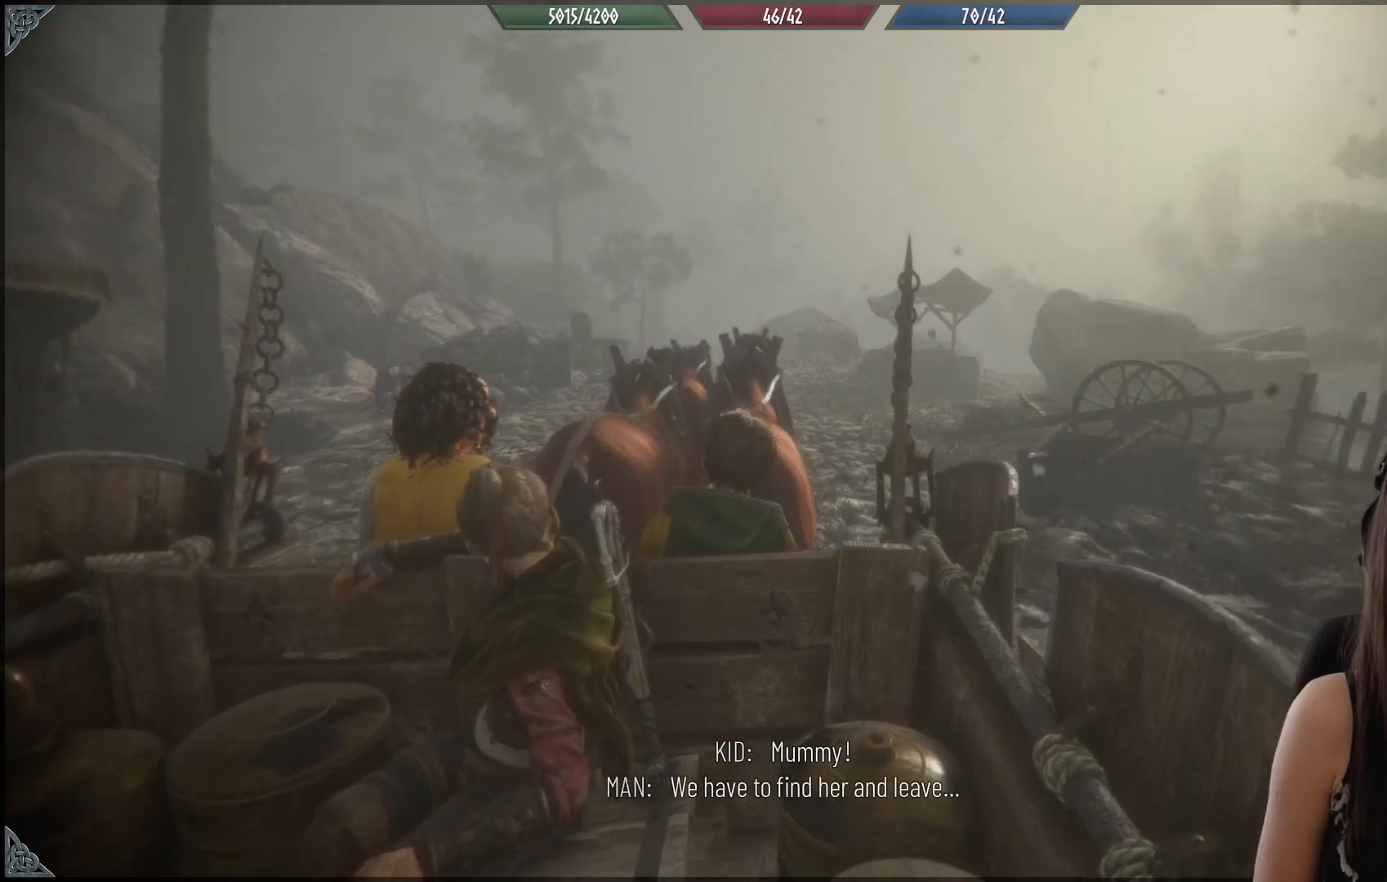
{"buttons": [], "left_stick": "center", "right_stick": "center", "events": []}
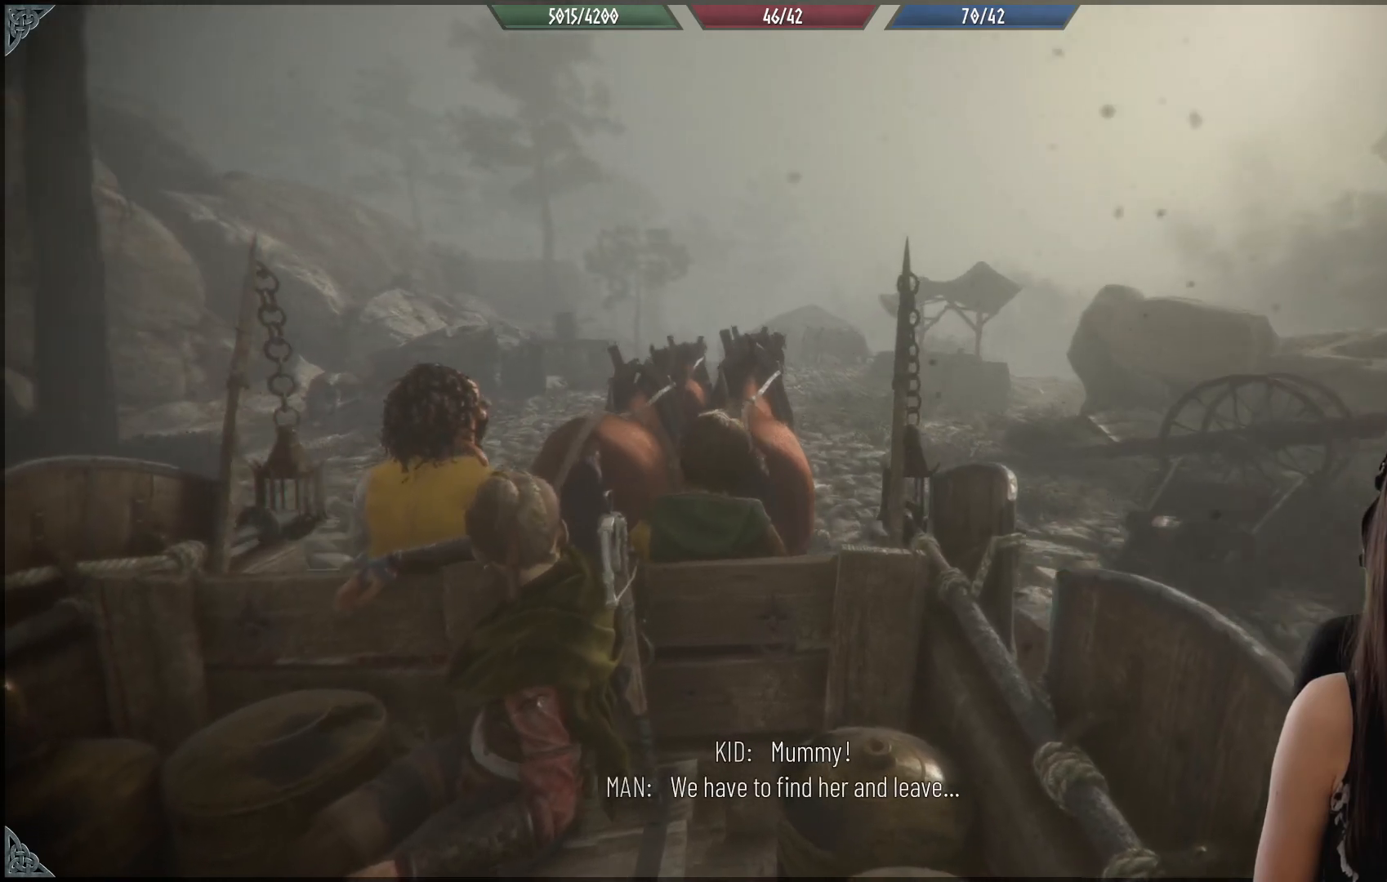
{"buttons": [], "left_stick": "center", "right_stick": "center", "events": []}
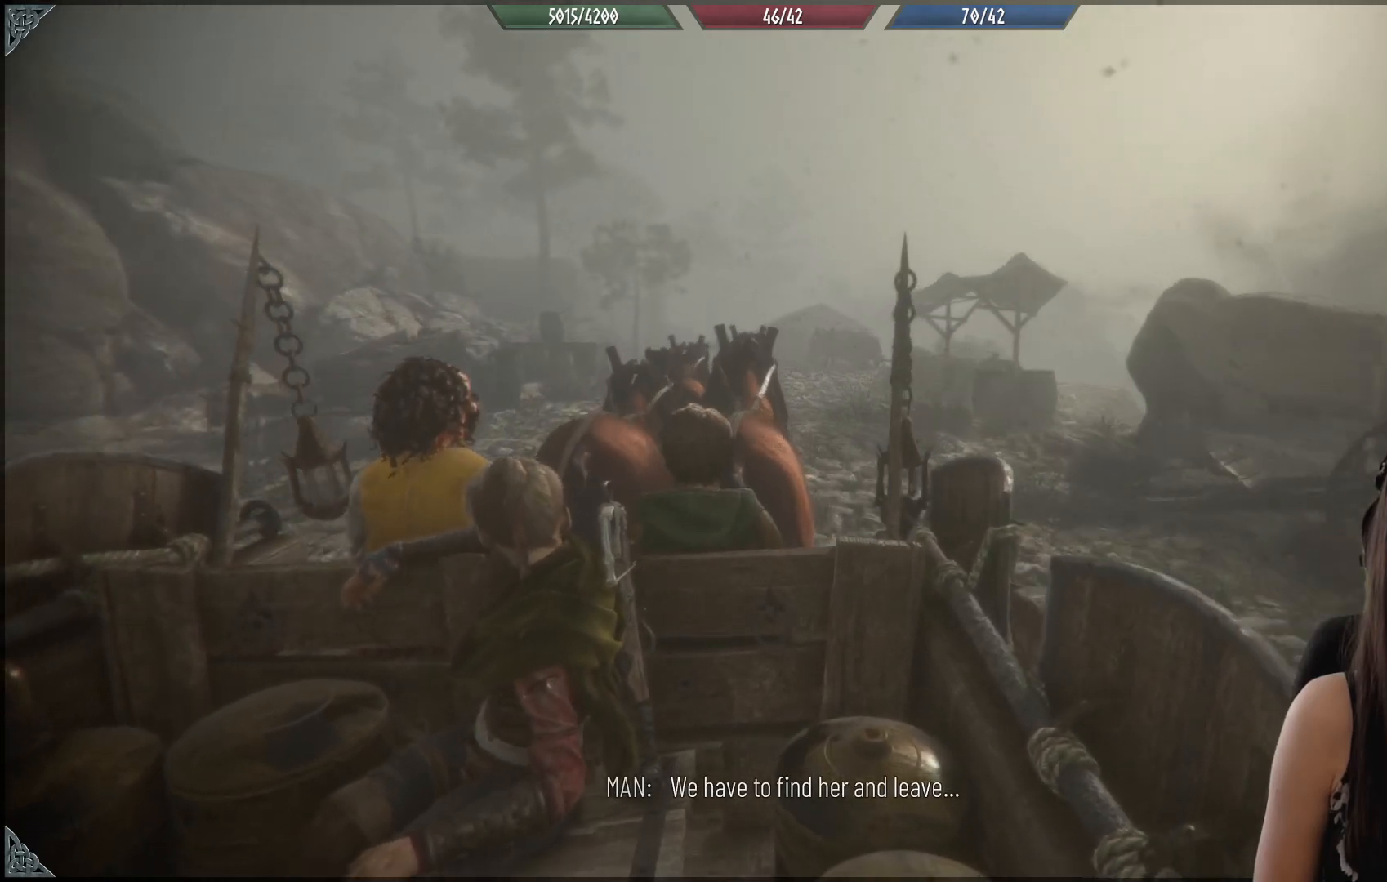
{"buttons": [], "left_stick": "center", "right_stick": "center", "events": []}
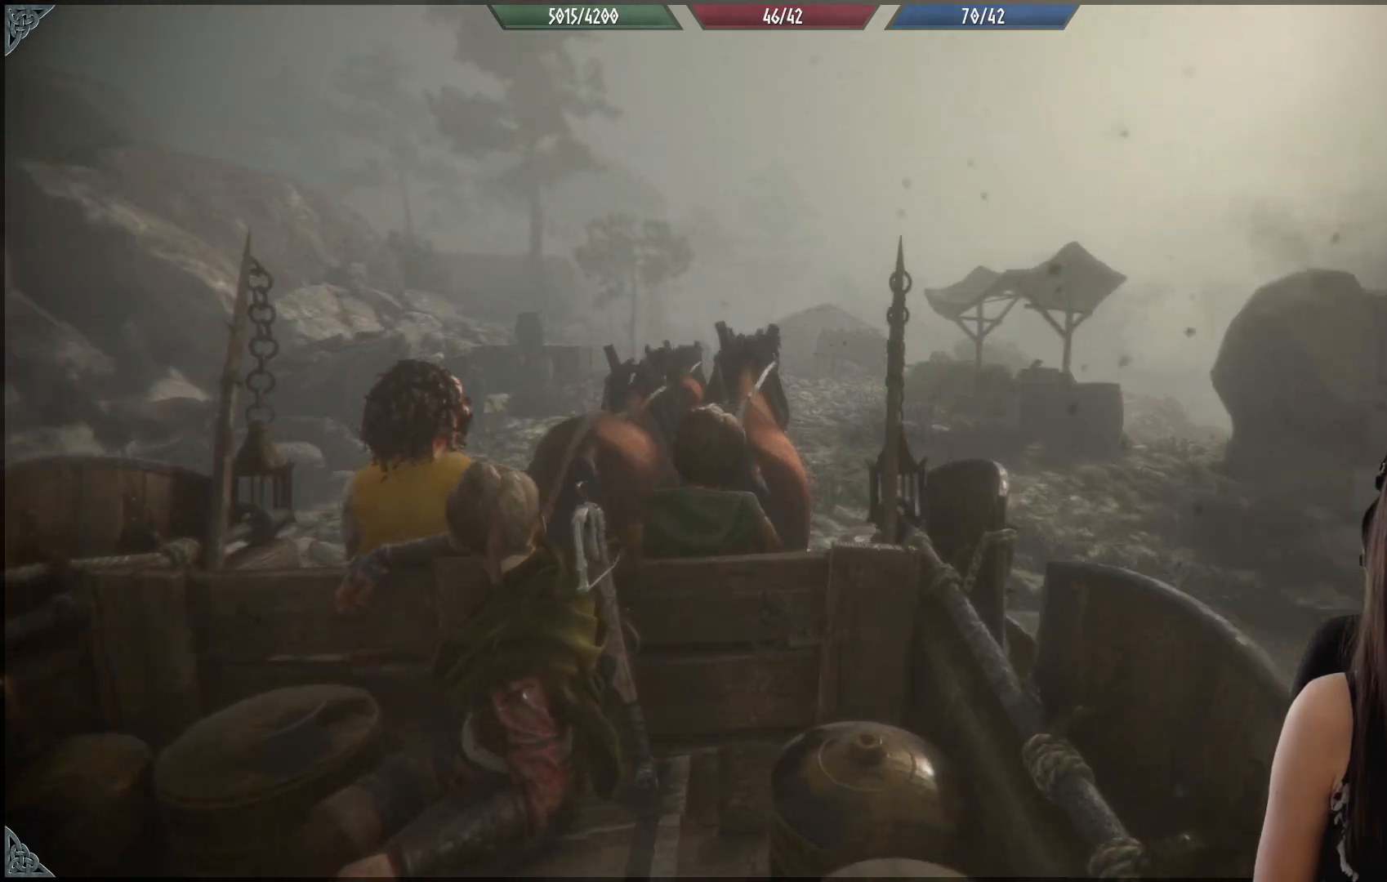
{"buttons": [], "left_stick": "center", "right_stick": "center", "events": []}
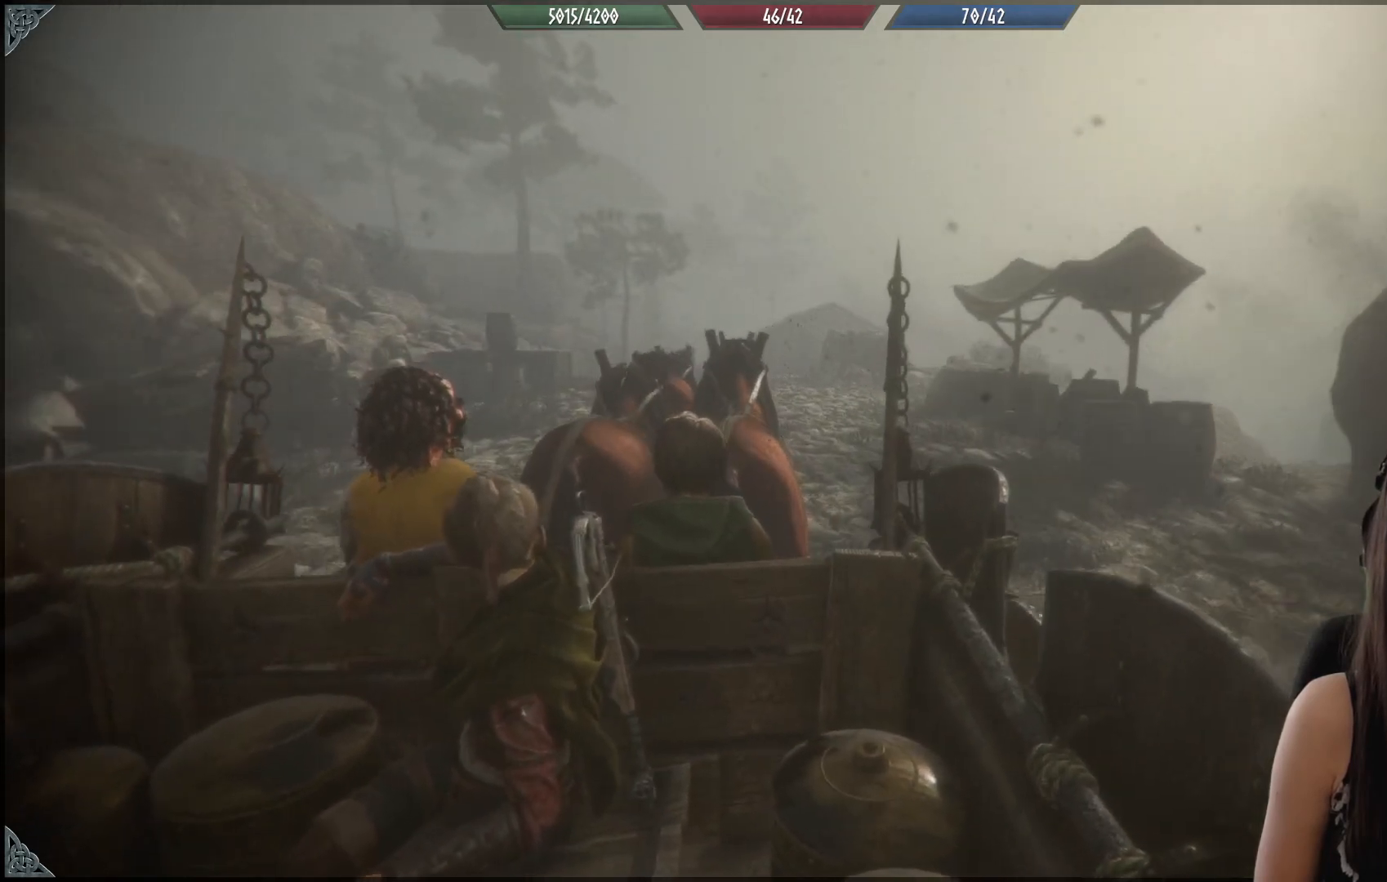
{"buttons": [], "left_stick": "center", "right_stick": "center", "events": []}
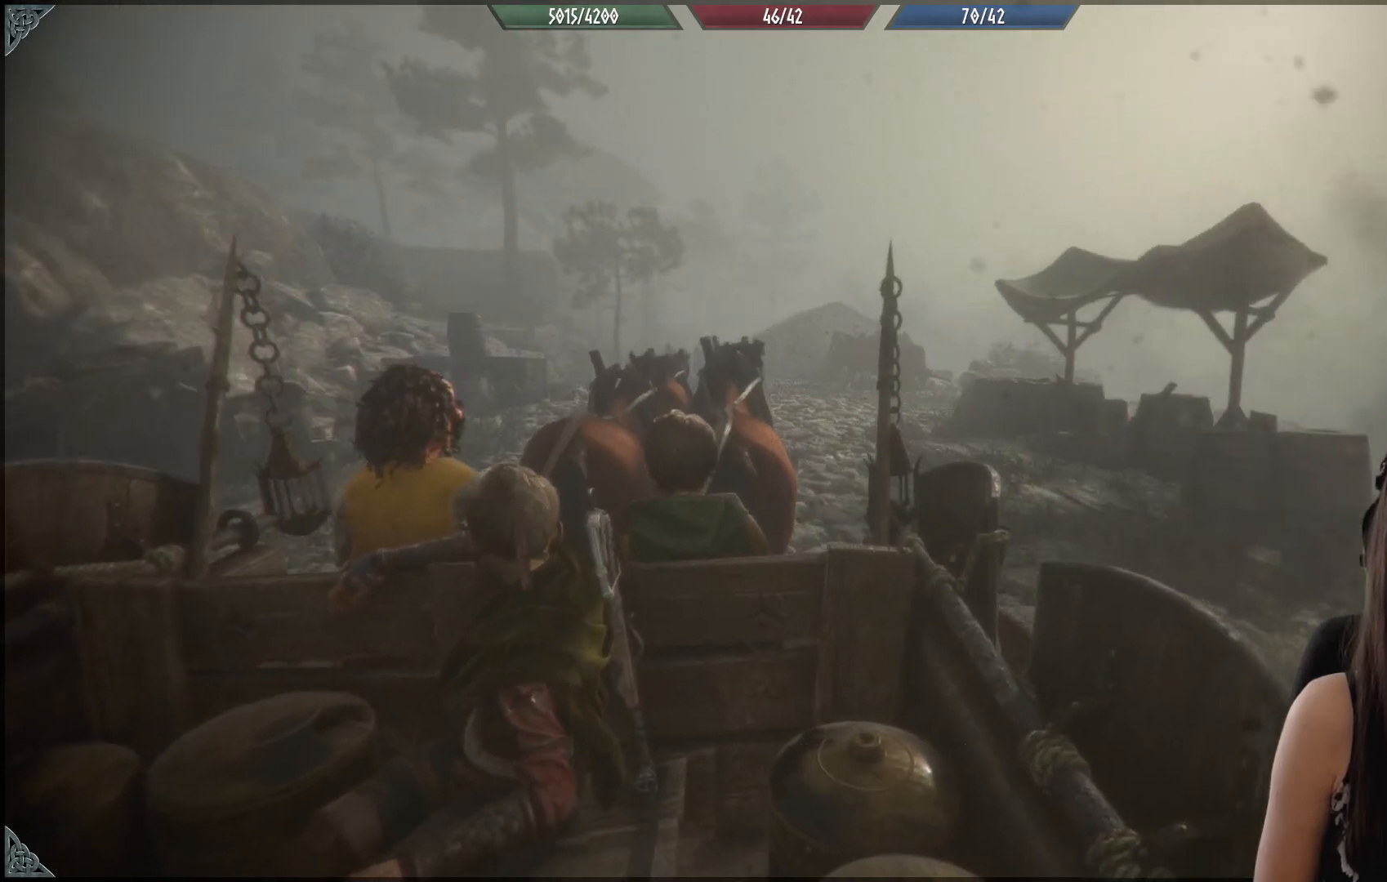
{"buttons": [], "left_stick": "center", "right_stick": "center", "events": []}
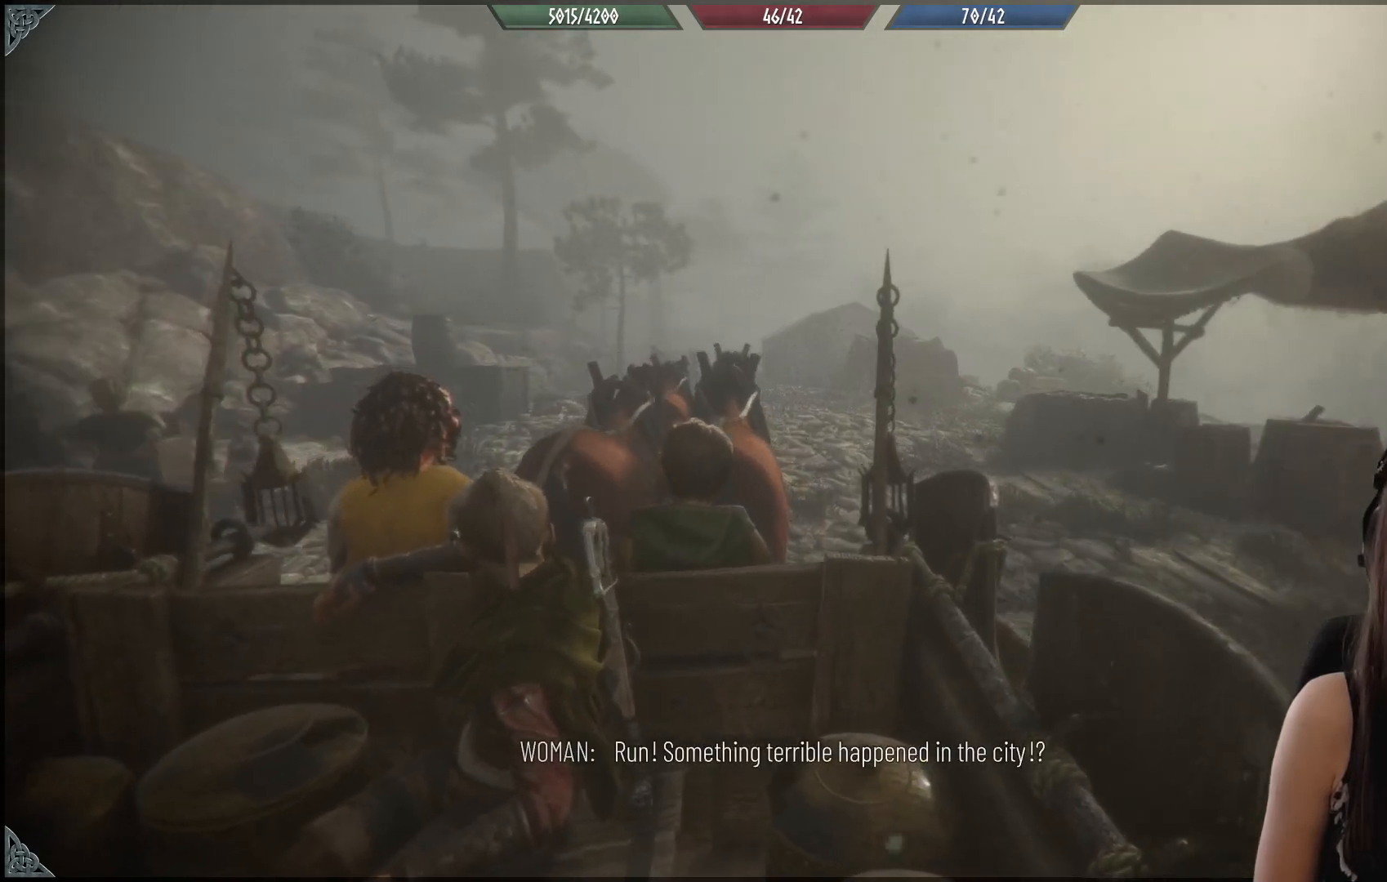
{"buttons": [], "left_stick": "center", "right_stick": "center", "events": [[283, "right_stick", "up"], [417, "right_stick", "center"]]}
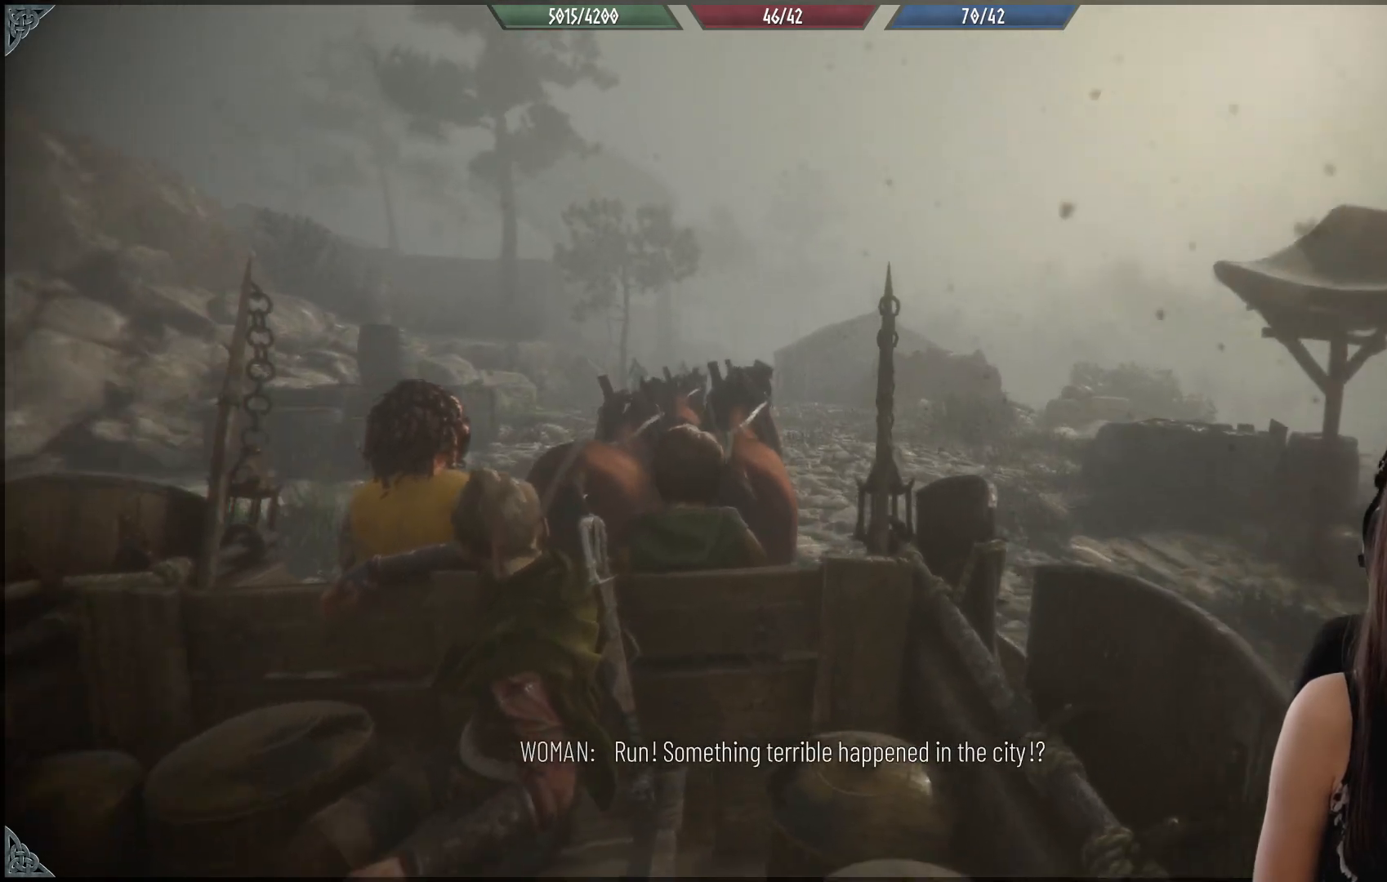
{"buttons": [], "left_stick": "center", "right_stick": "center", "events": [[317, "right_stick", "down-left"], [450, "right_stick", "center"]]}
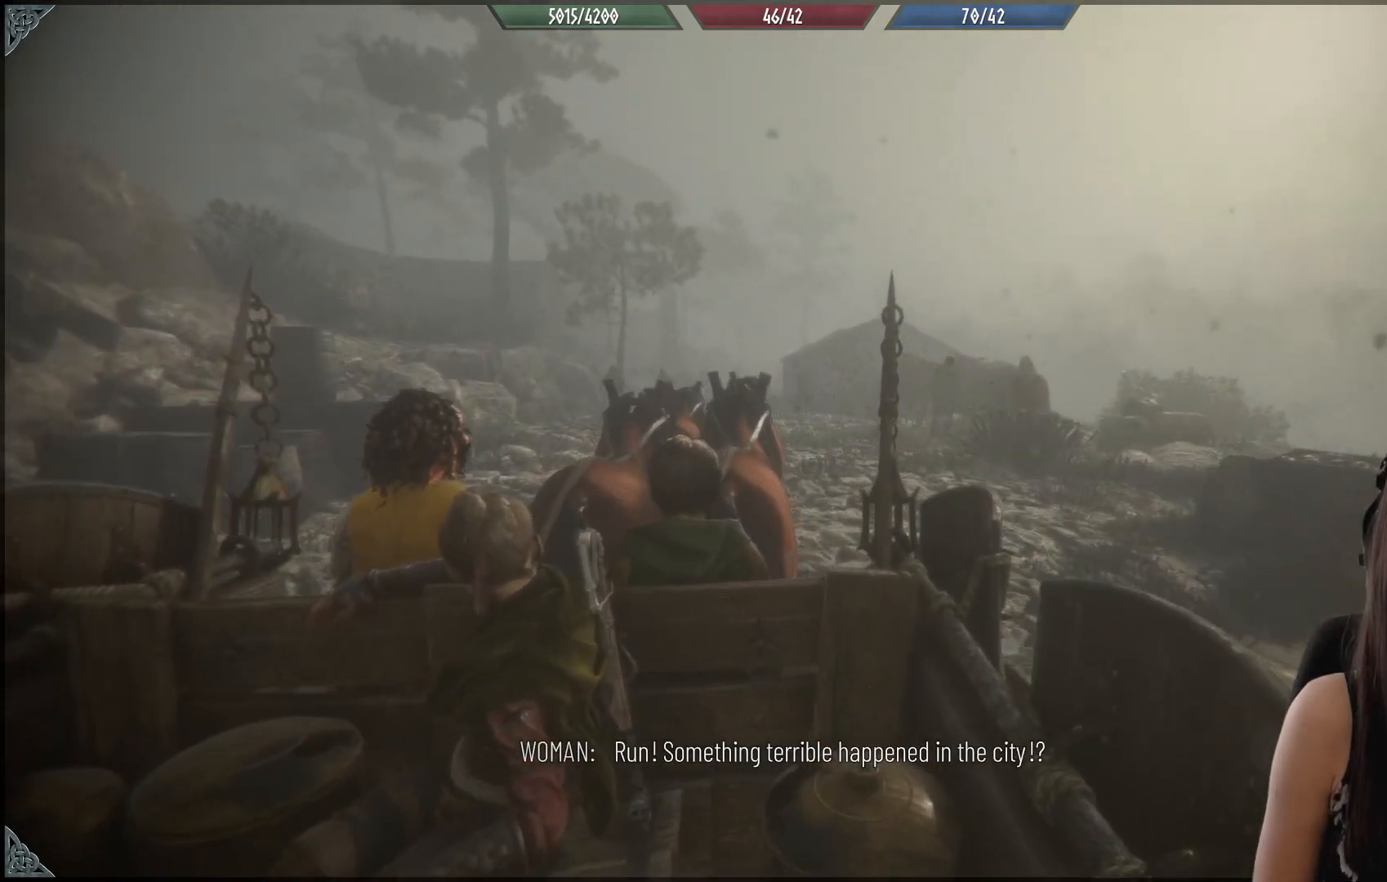
{"buttons": [], "left_stick": "center", "right_stick": "center", "events": []}
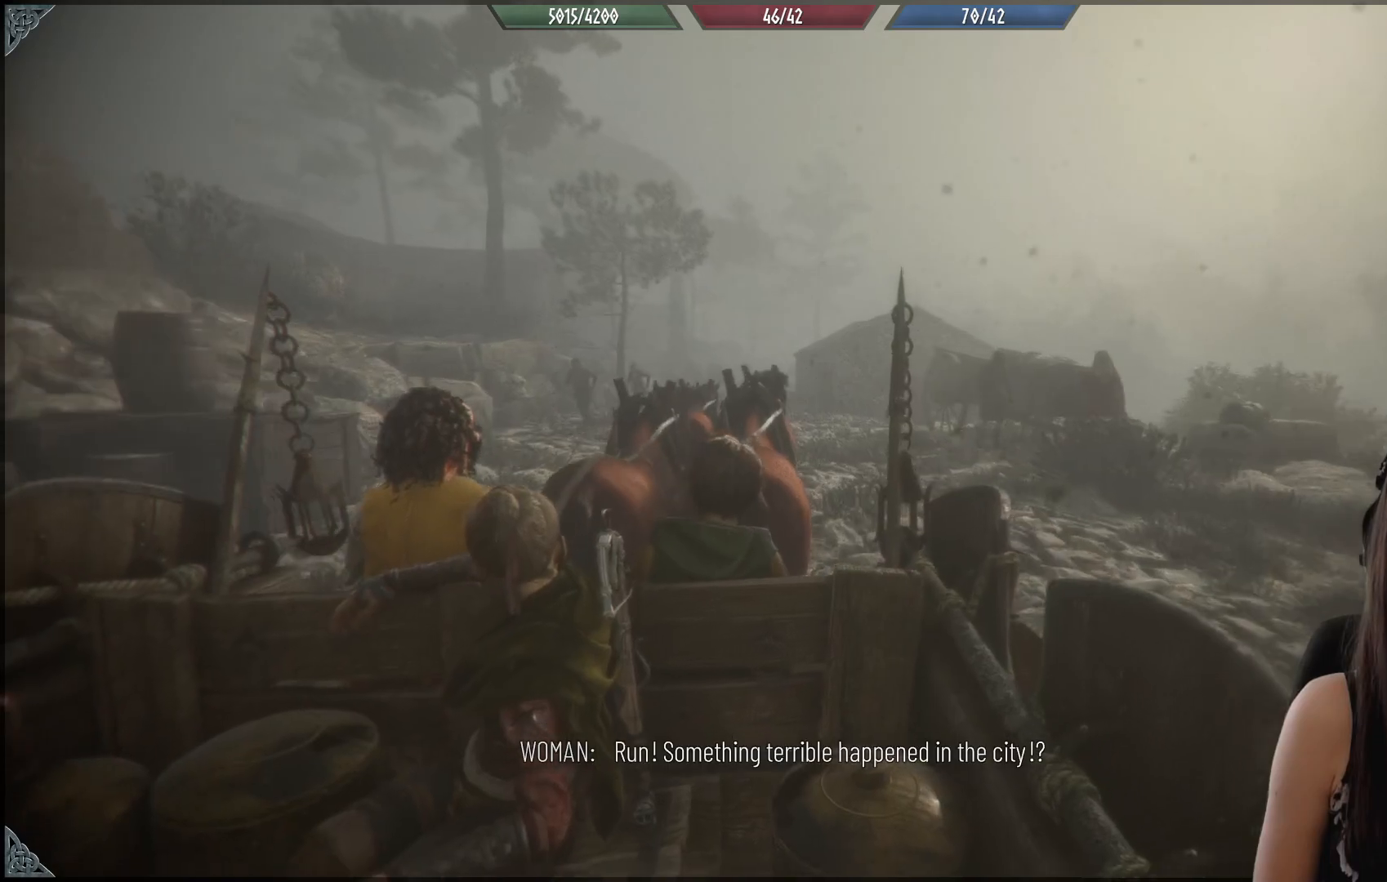
{"buttons": [], "left_stick": "center", "right_stick": "center", "events": [[133, "right_stick", "down"], [367, "right_stick", "center"]]}